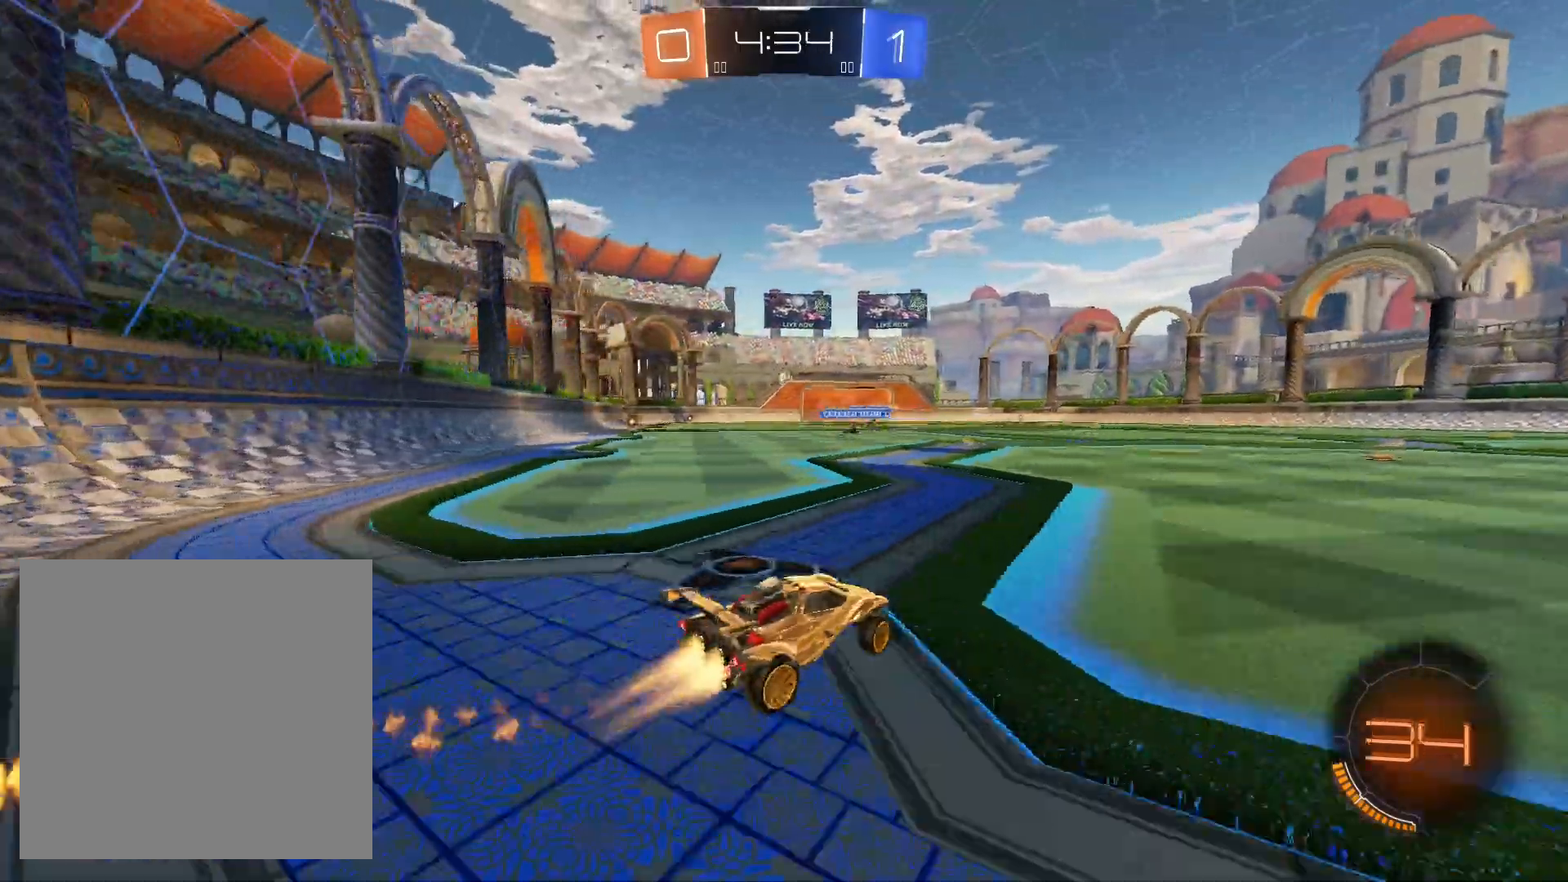
Gameplay with a controller (Xbox layout); each line is a JSON object with the inputs held at the frame after it. "events" lists button and stick changes between this image and that frame as [ms after this image, input, new state], when the widget could be followed in between.
{"buttons": ["R1", "R2"], "left_stick": "center", "right_stick": "center", "events": [[500, "left_stick", "center"]]}
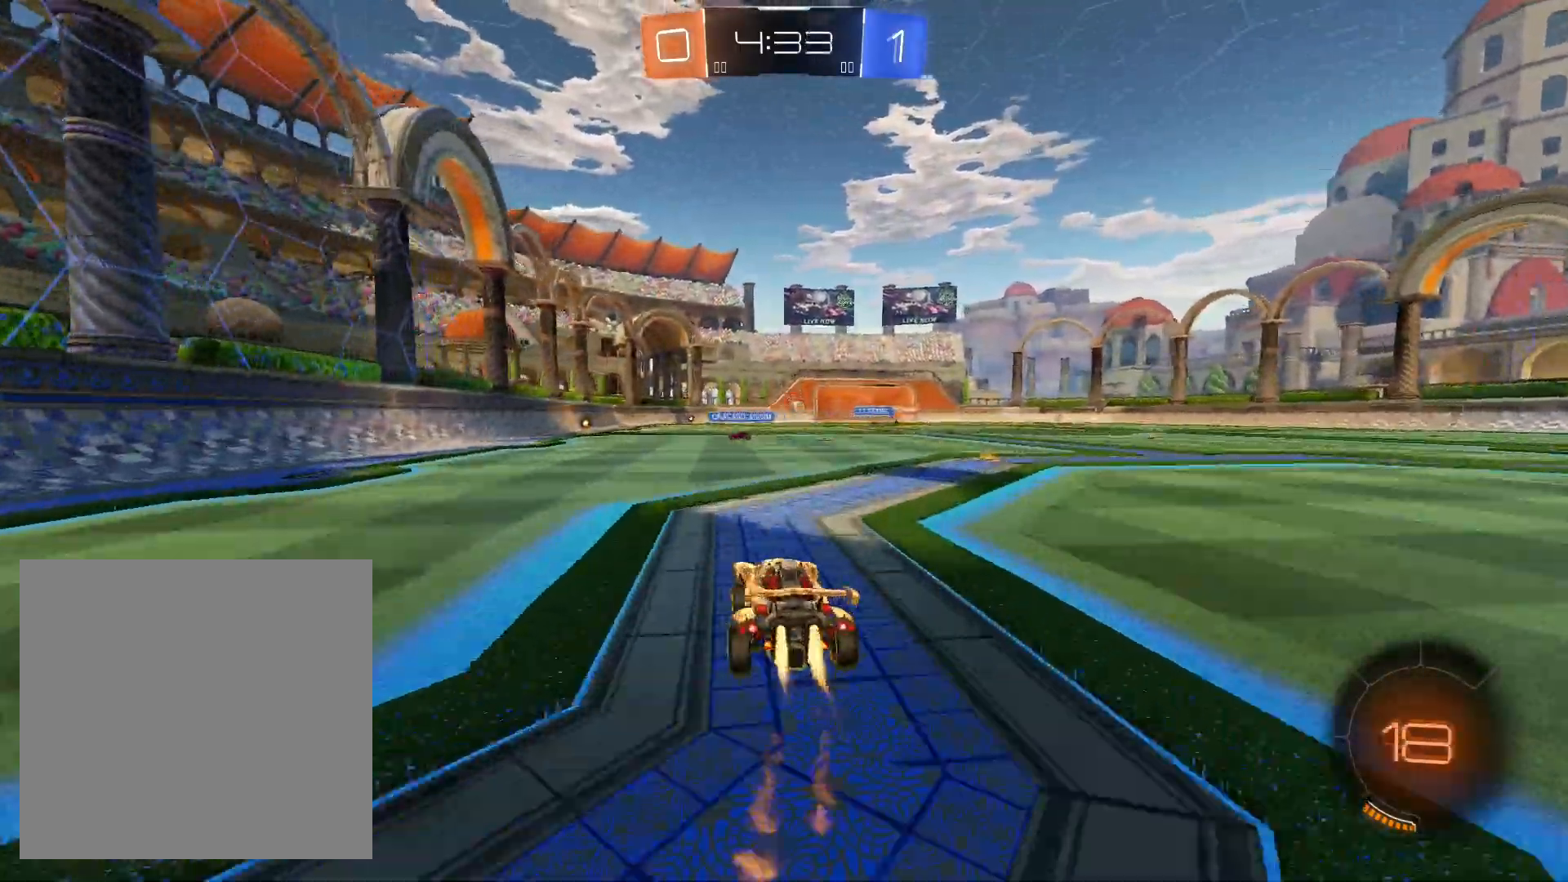
{"buttons": ["R2"], "left_stick": "center", "right_stick": "center", "events": [[367, "R1", "up"]]}
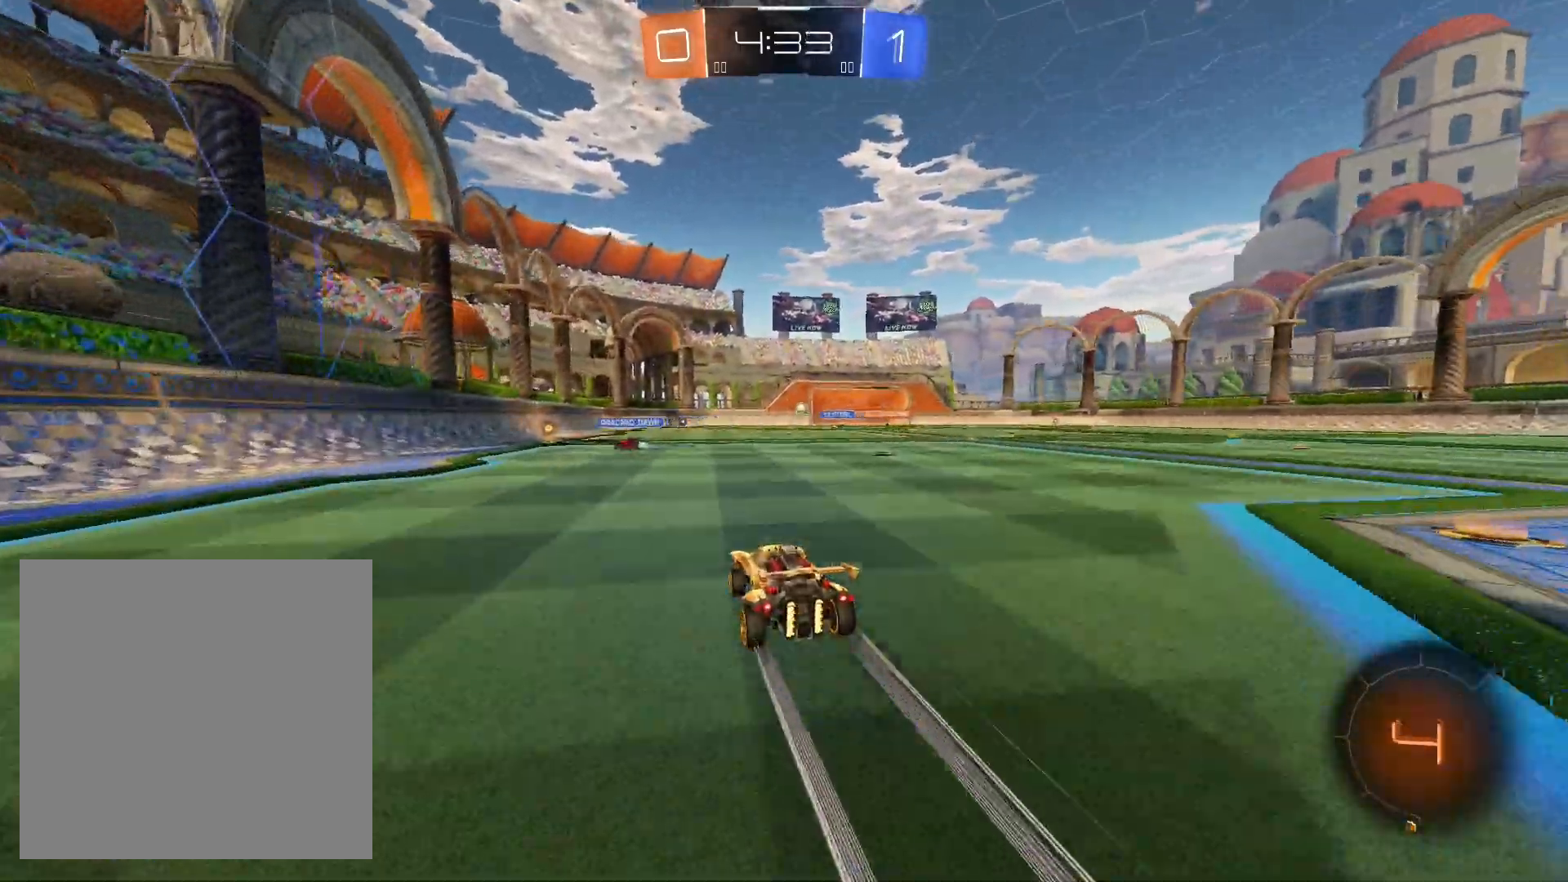
{"buttons": ["R2"], "left_stick": "center", "right_stick": "center", "events": []}
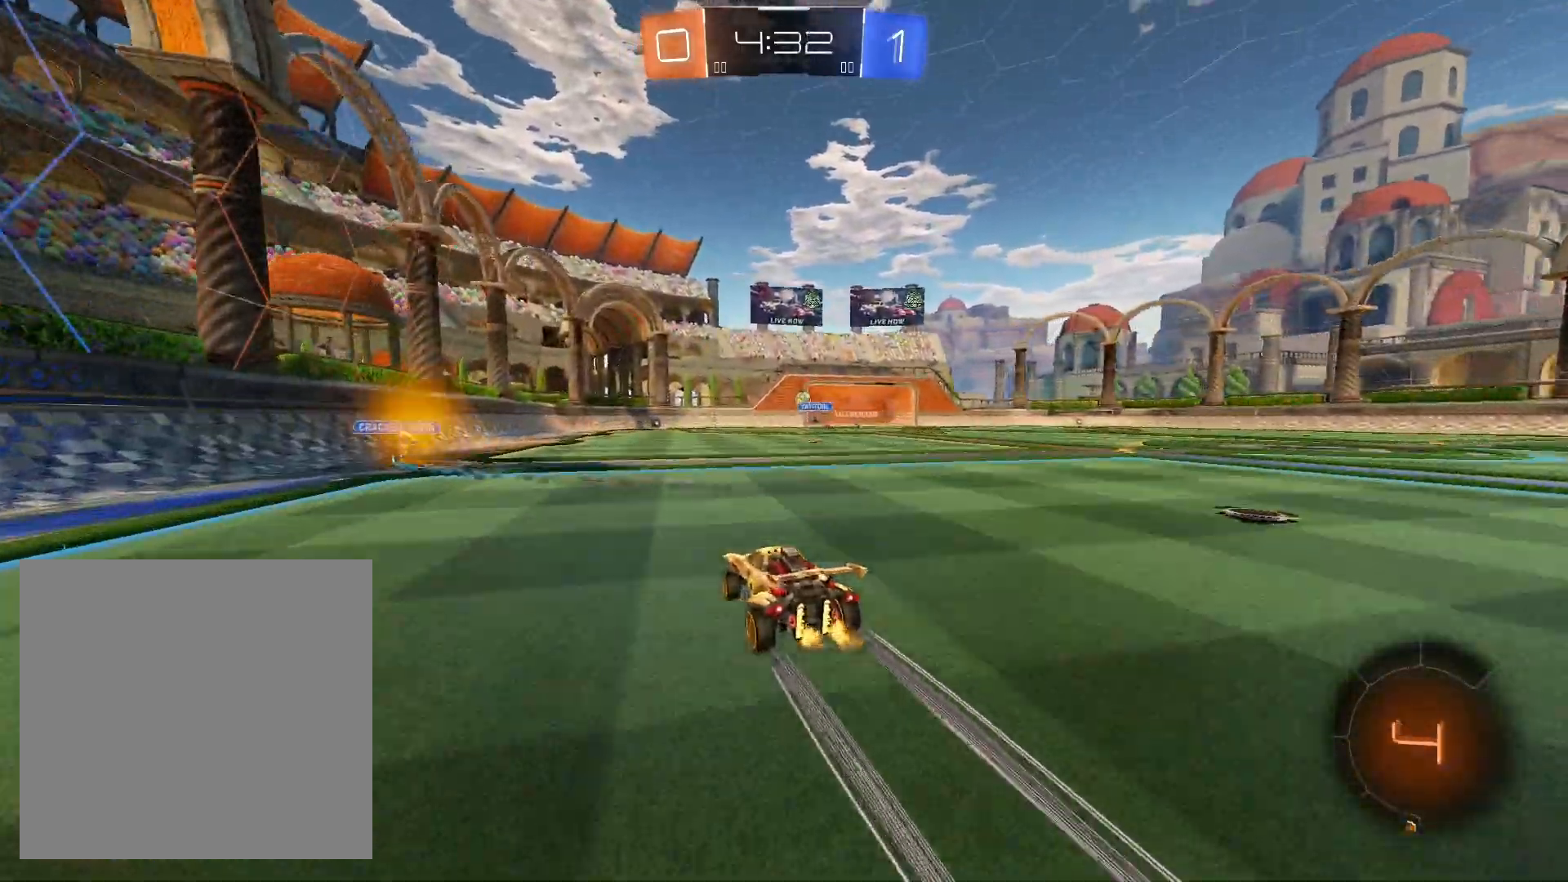
{"buttons": ["R2"], "left_stick": "center", "right_stick": "center", "events": []}
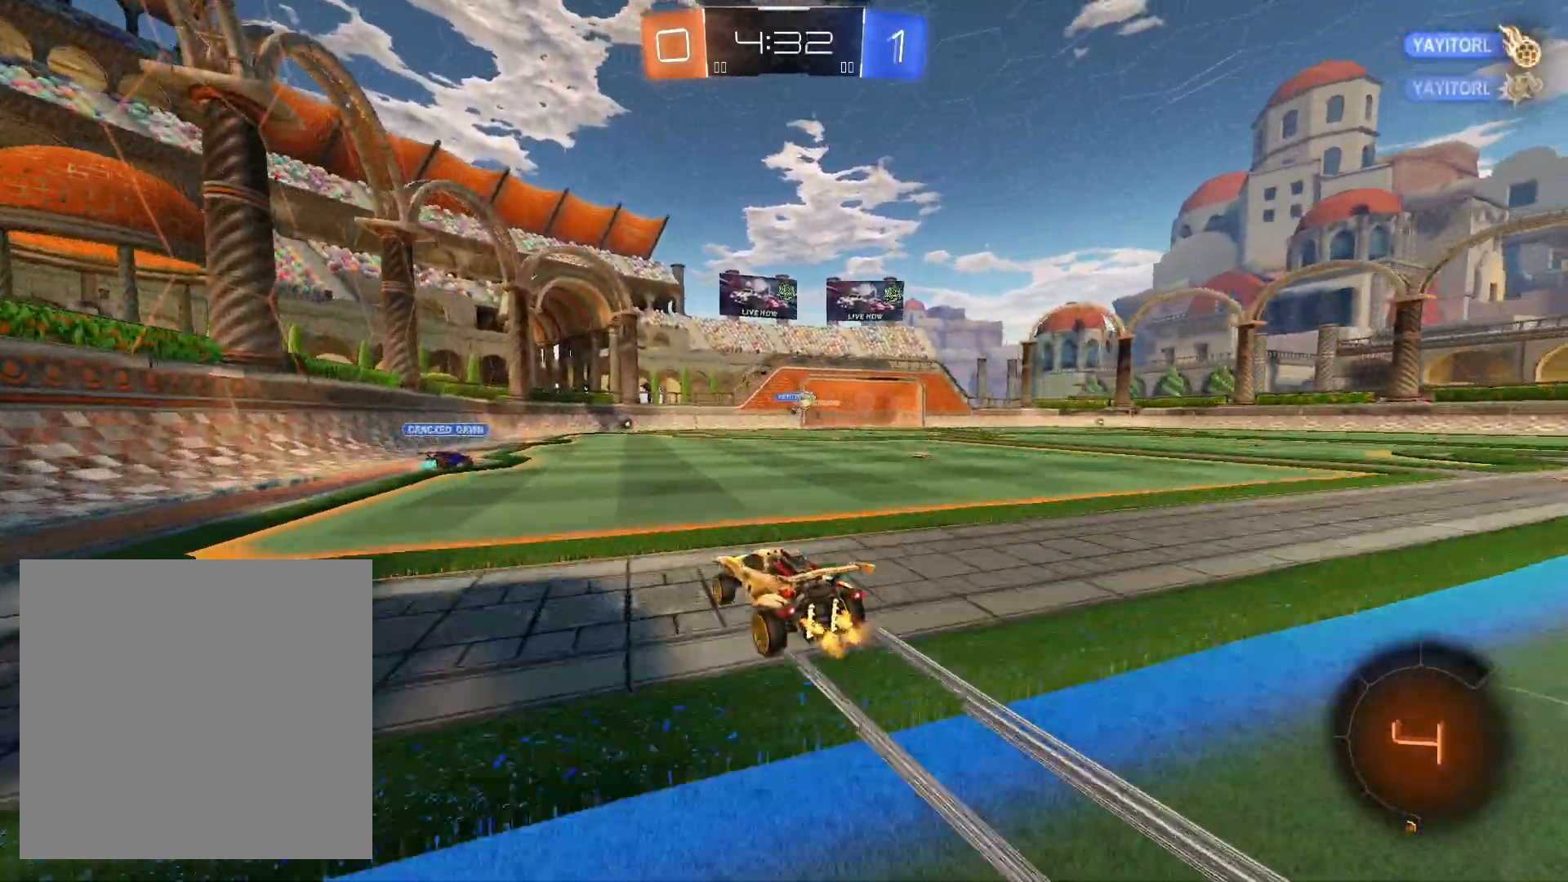
{"buttons": ["R2"], "left_stick": "right", "right_stick": "center", "events": [[400, "left_stick", "right"]]}
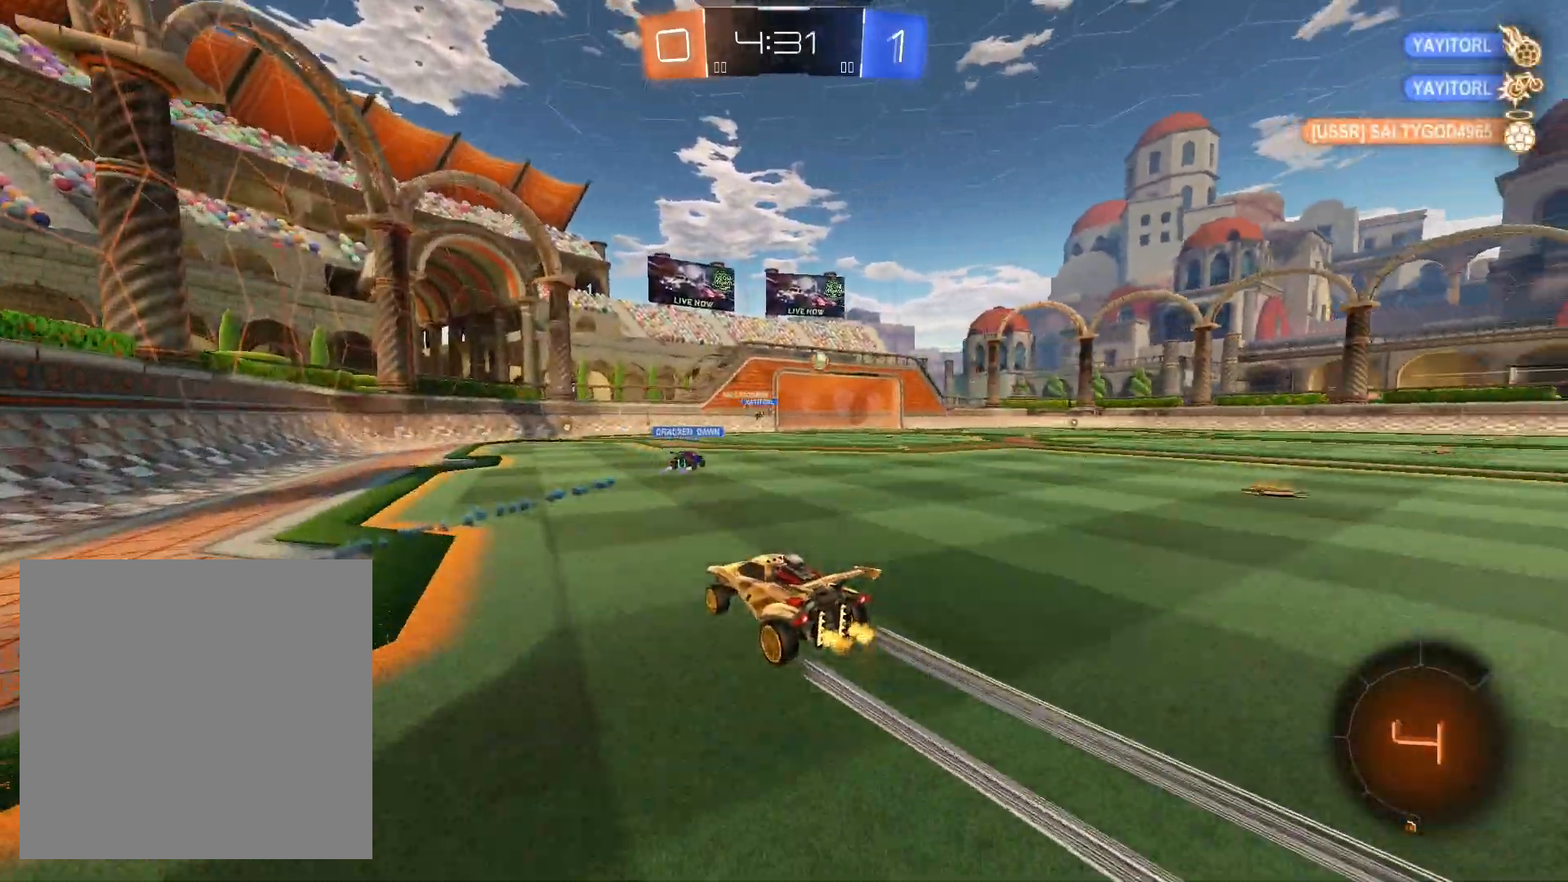
{"buttons": ["R2"], "left_stick": "right", "right_stick": "center", "events": [[400, "left_stick", "center"], [467, "left_stick", "right"]]}
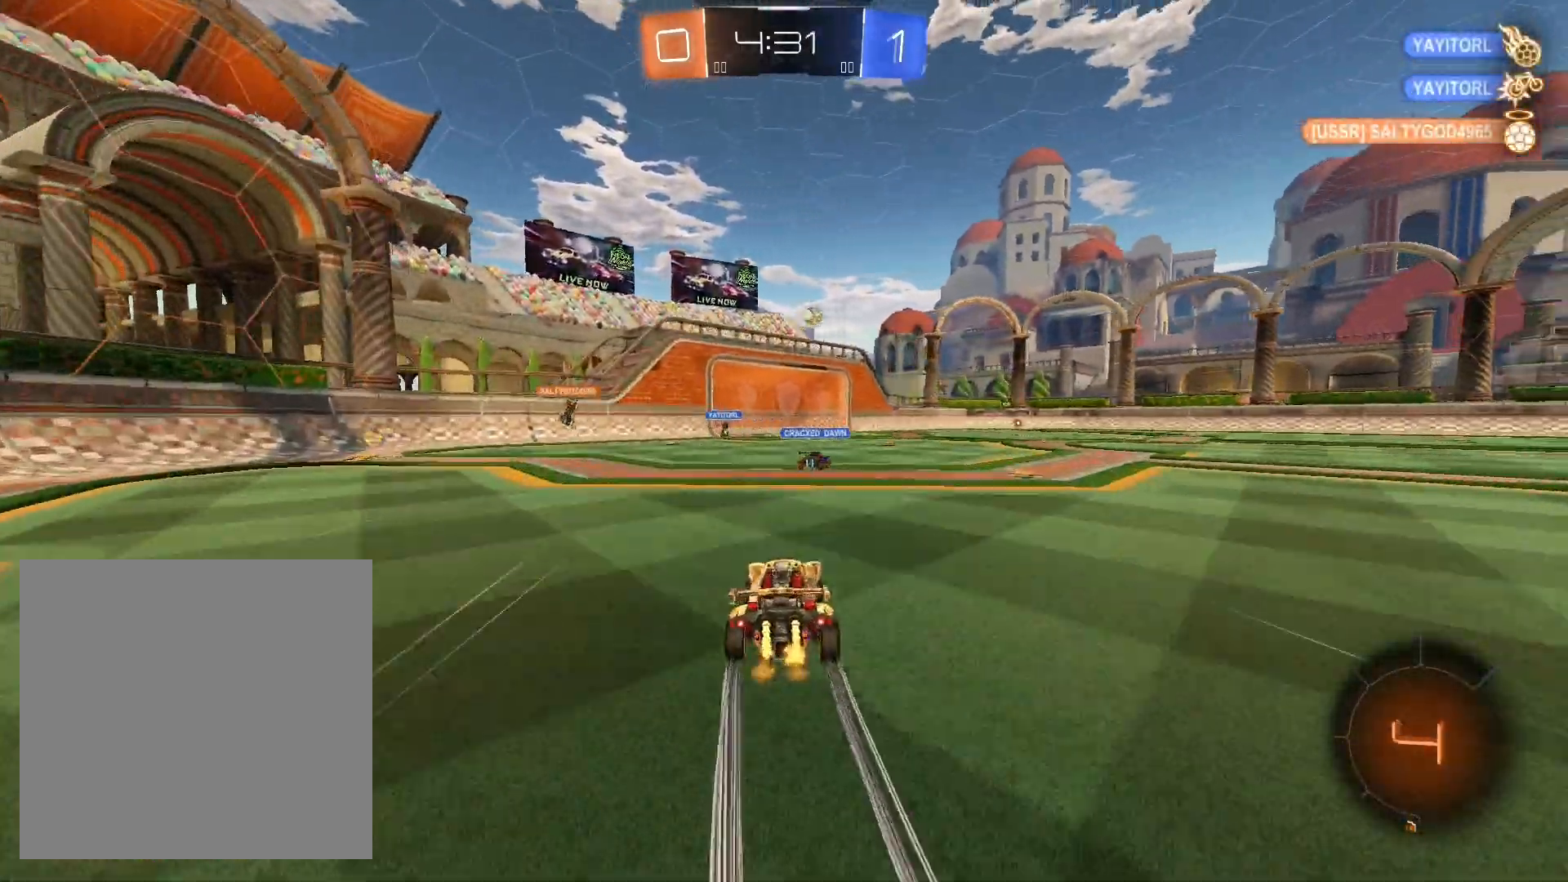
{"buttons": ["R2"], "left_stick": "center", "right_stick": "center", "events": [[100, "left_stick", "center"], [300, "left_stick", "right"], [400, "left_stick", "center"]]}
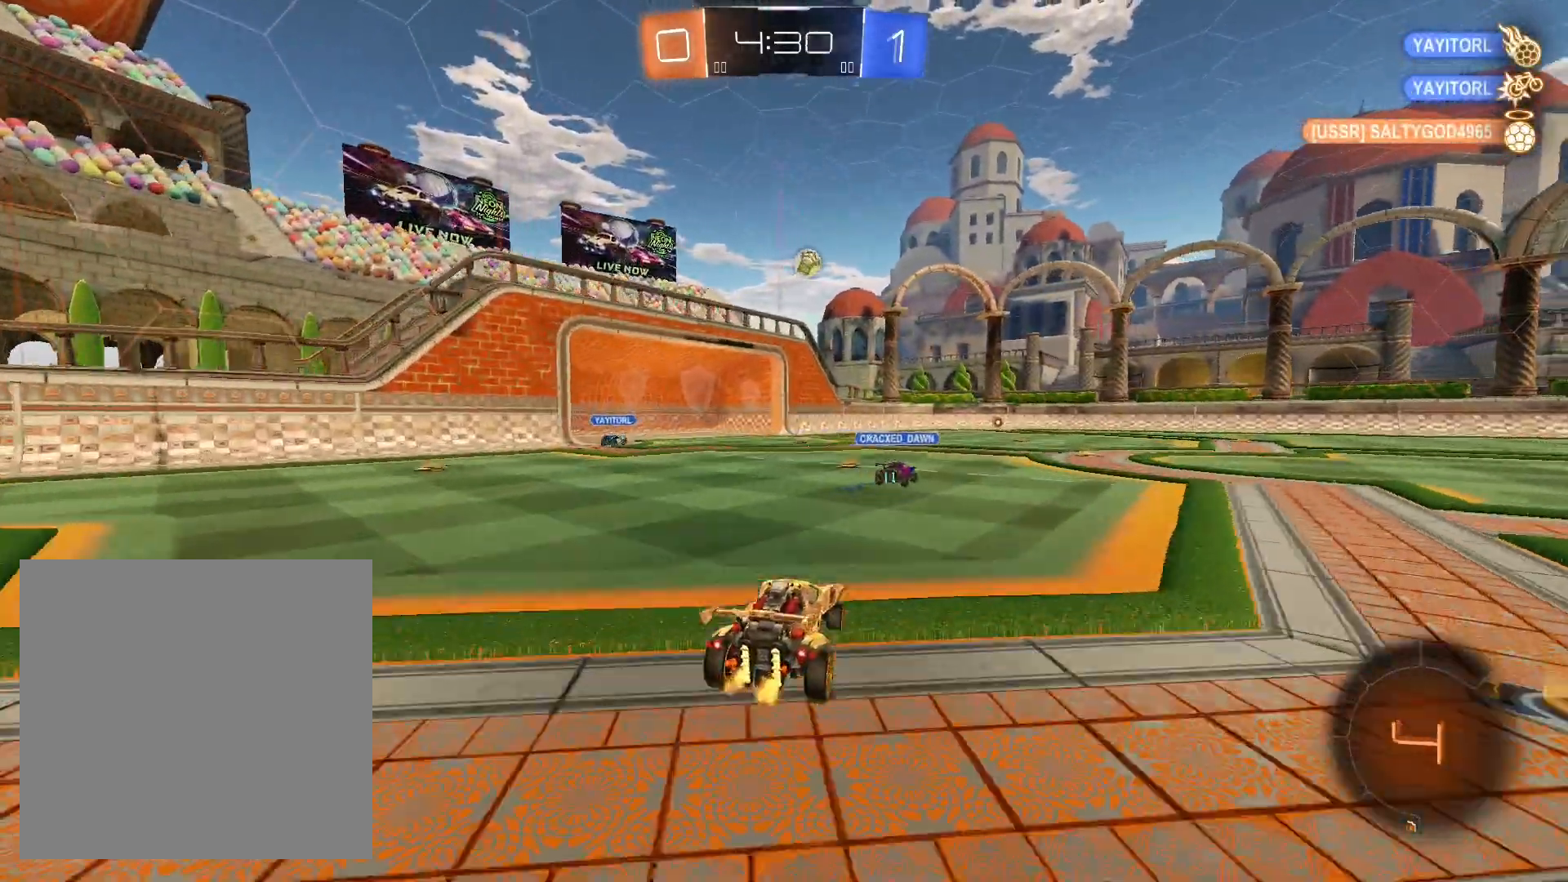
{"buttons": ["L1", "R2"], "left_stick": "down-left", "right_stick": "center", "events": [[33, "left_stick", "right"], [167, "A", "down"], [200, "L1", "down"], [200, "left_stick", "up-left"], [267, "A", "up"], [367, "A", "down"], [400, "left_stick", "down-left"], [433, "A", "up"]]}
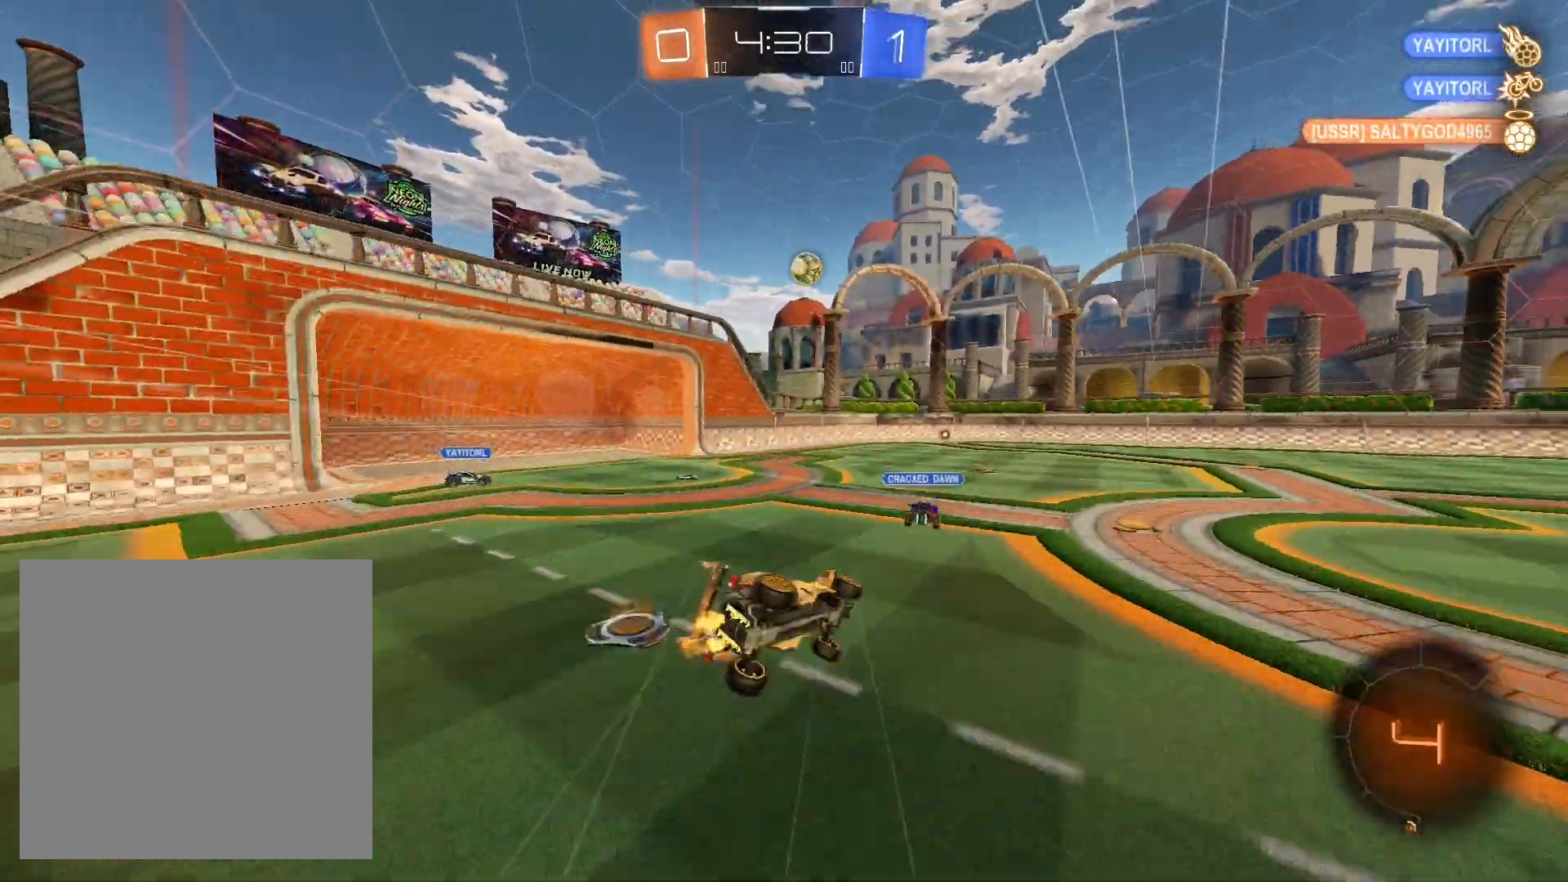
{"buttons": ["R2"], "left_stick": "down-left", "right_stick": "center", "events": [[333, "L1", "up"]]}
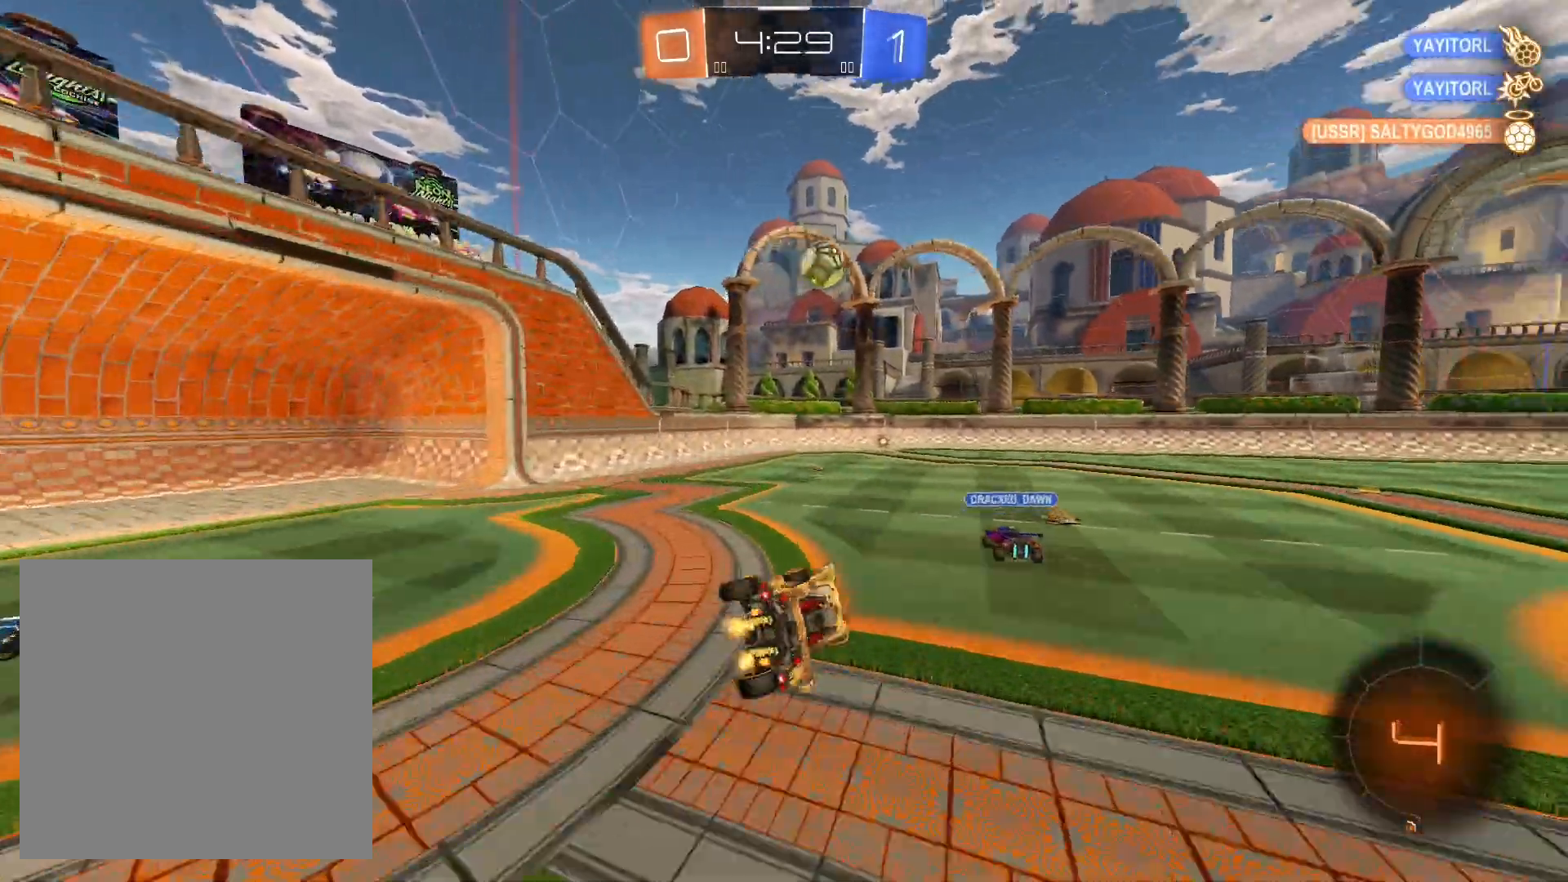
{"buttons": ["R2"], "left_stick": "center", "right_stick": "center", "events": [[233, "left_stick", "center"], [300, "left_stick", "right"], [500, "left_stick", "center"]]}
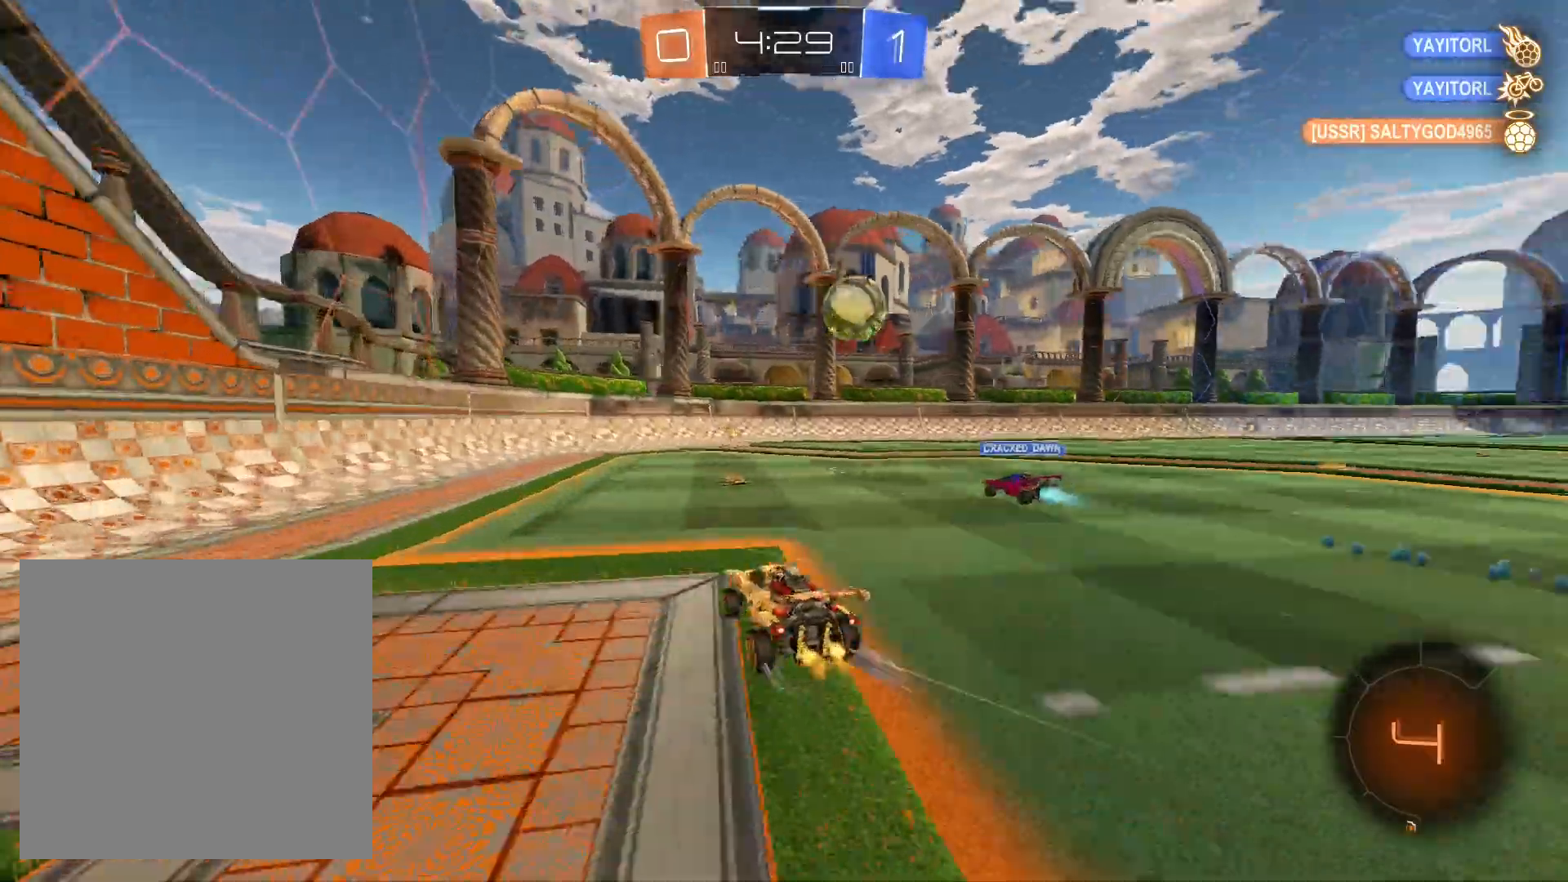
{"buttons": ["R1", "R2"], "left_stick": "right", "right_stick": "center", "events": [[67, "left_stick", "right"], [100, "R1", "down"], [267, "left_stick", "center"], [333, "left_stick", "left"], [400, "left_stick", "center"], [467, "left_stick", "right"]]}
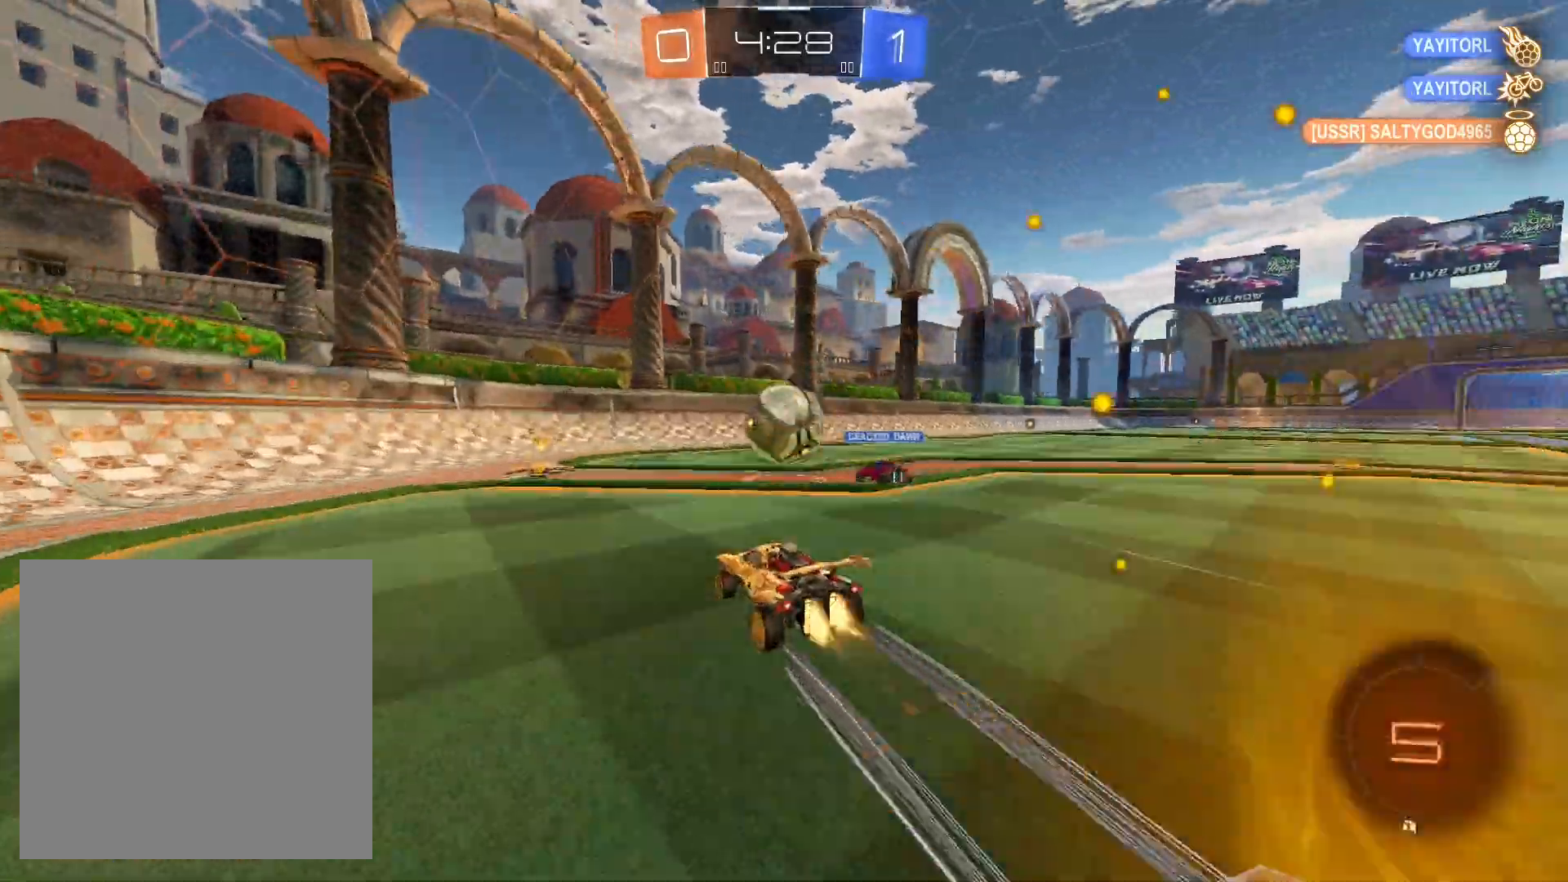
{"buttons": ["R2"], "left_stick": "down-left", "right_stick": "center", "events": [[100, "R1", "up"], [100, "left_stick", "left"], [267, "left_stick", "down-left"]]}
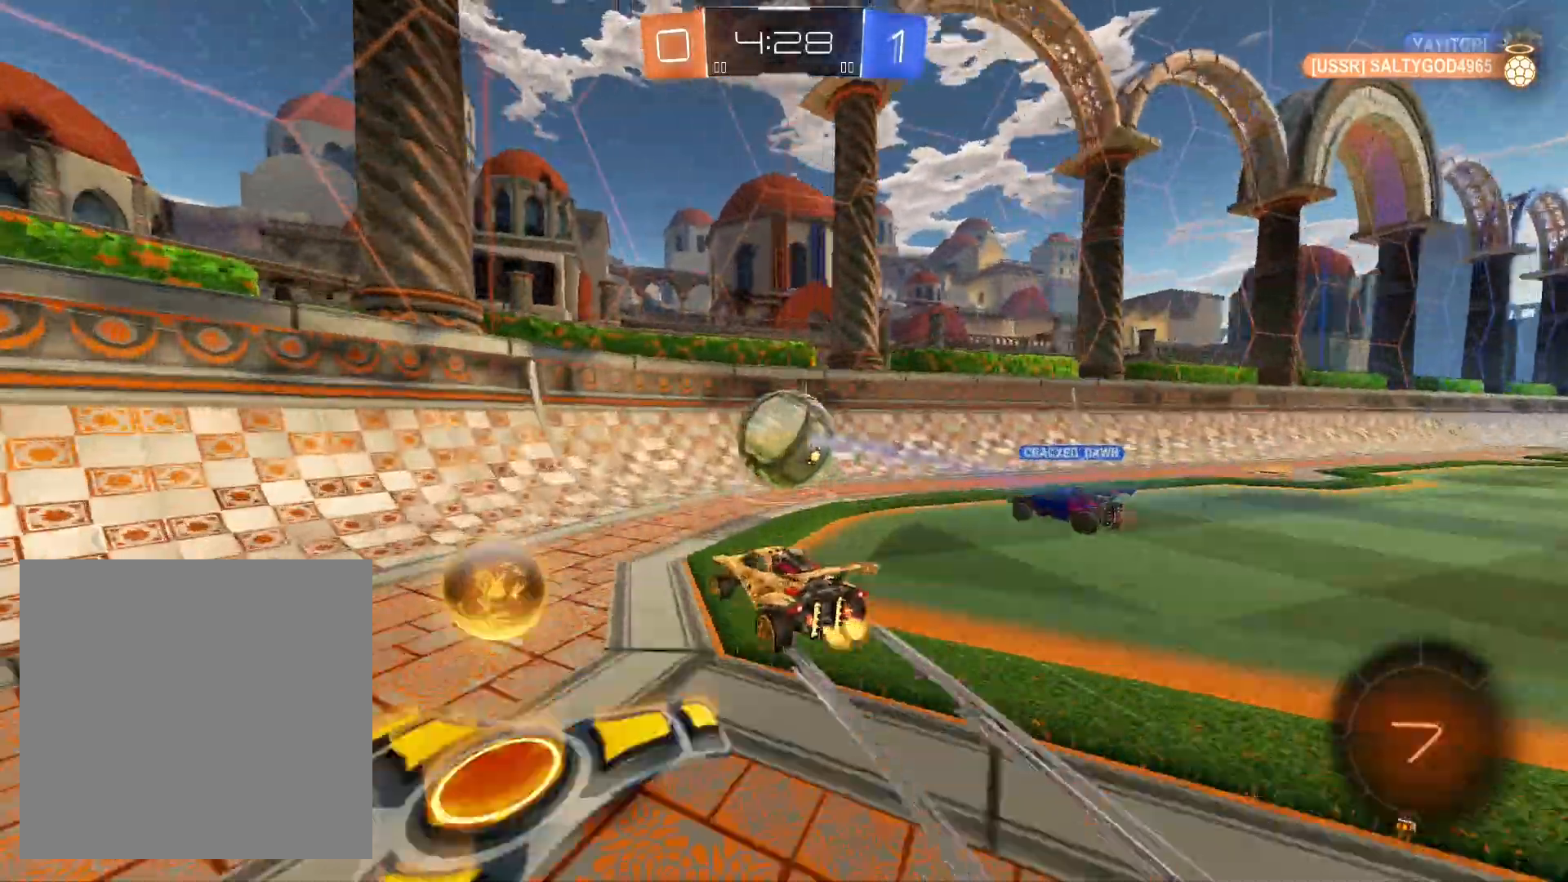
{"buttons": ["R1", "R2"], "left_stick": "right", "right_stick": "center", "events": [[100, "left_stick", "center"], [167, "left_stick", "right"], [433, "R1", "down"]]}
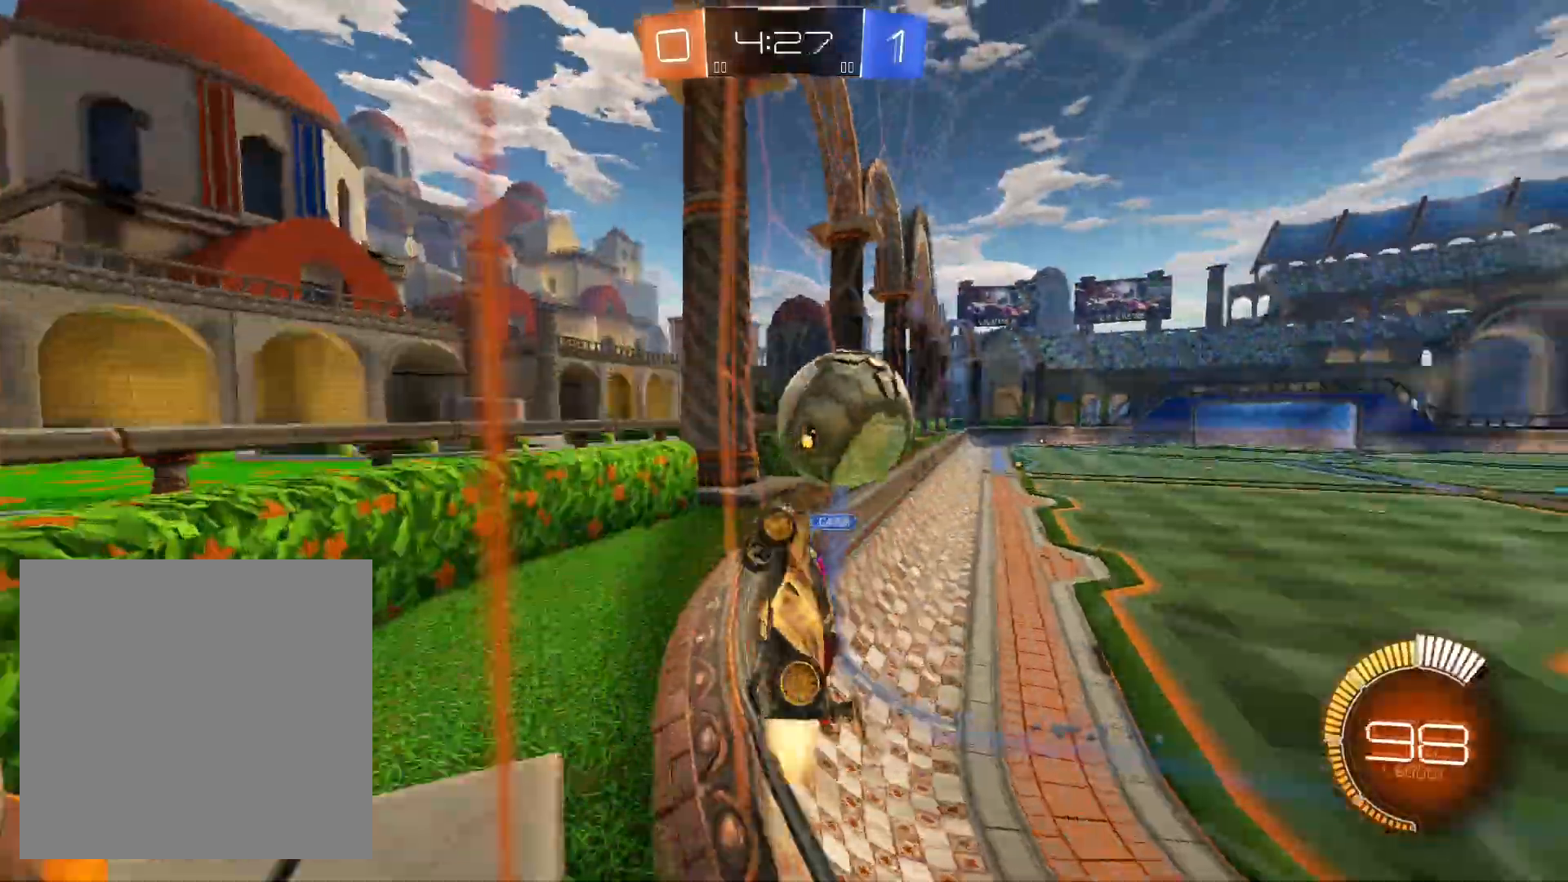
{"buttons": ["R2"], "left_stick": "right", "right_stick": "center", "events": [[100, "R1", "up"], [267, "L1", "down"], [367, "L1", "up"]]}
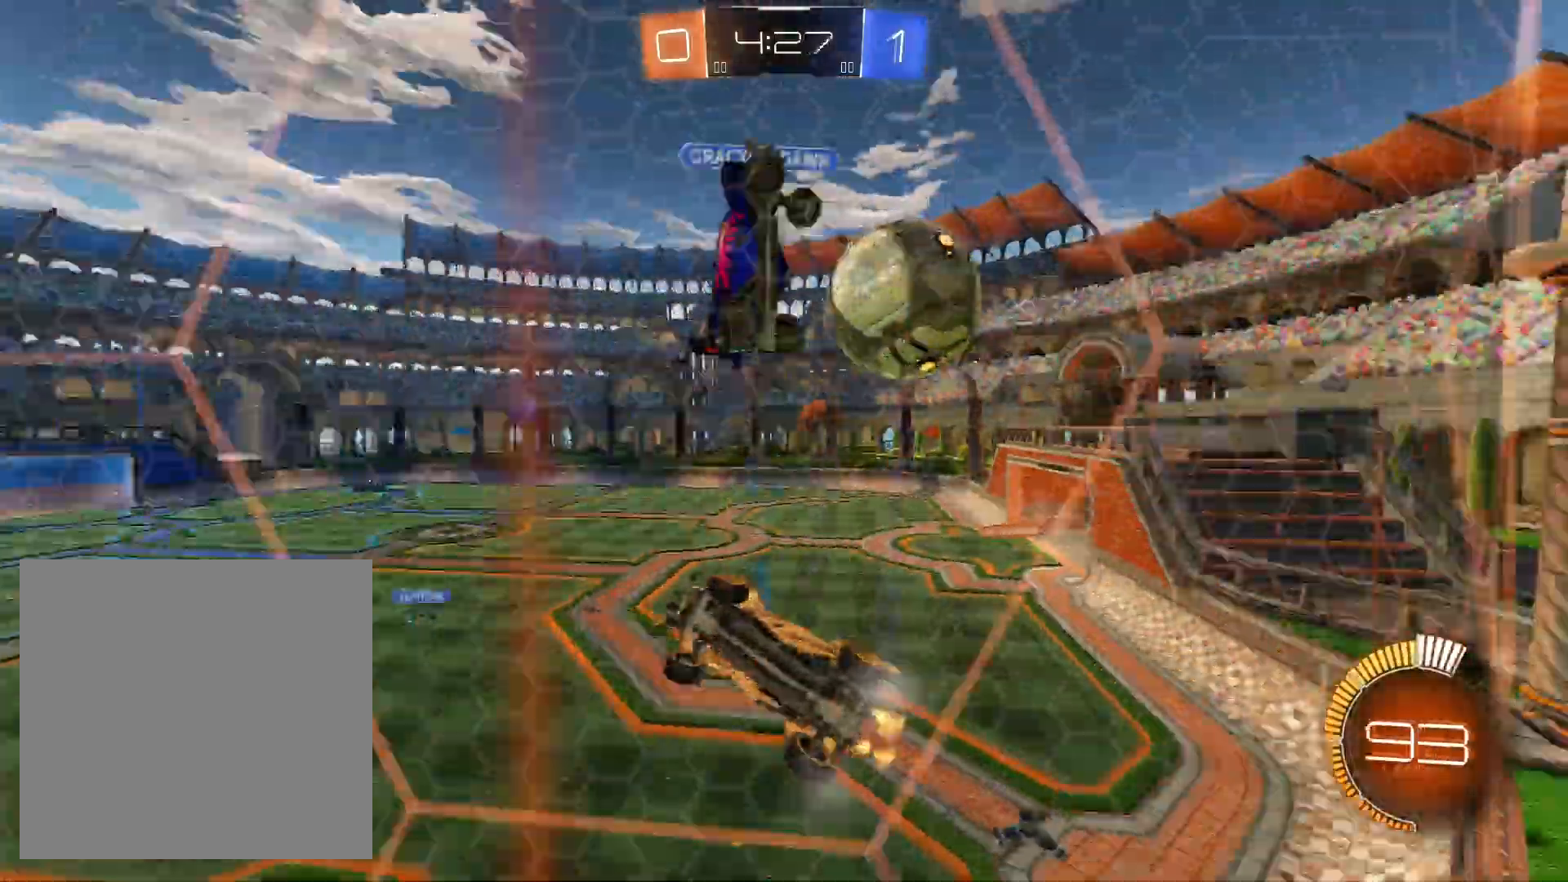
{"buttons": ["R2"], "left_stick": "right", "right_stick": "center", "events": [[300, "L1", "down"], [433, "L1", "up"]]}
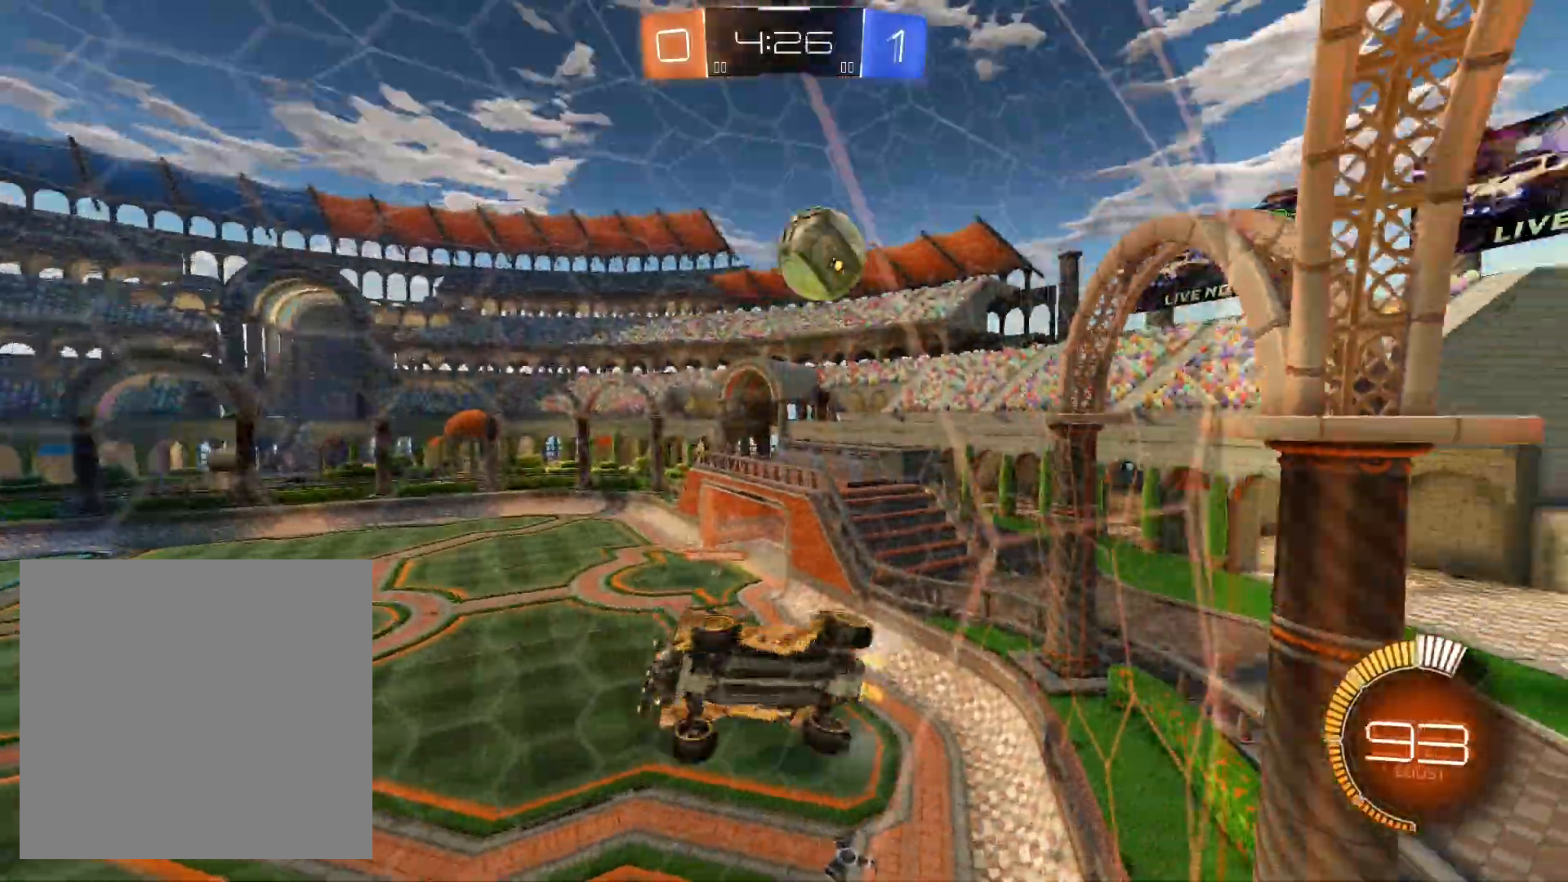
{"buttons": ["R2"], "left_stick": "right", "right_stick": "center", "events": [[167, "L1", "down"], [267, "L1", "up"]]}
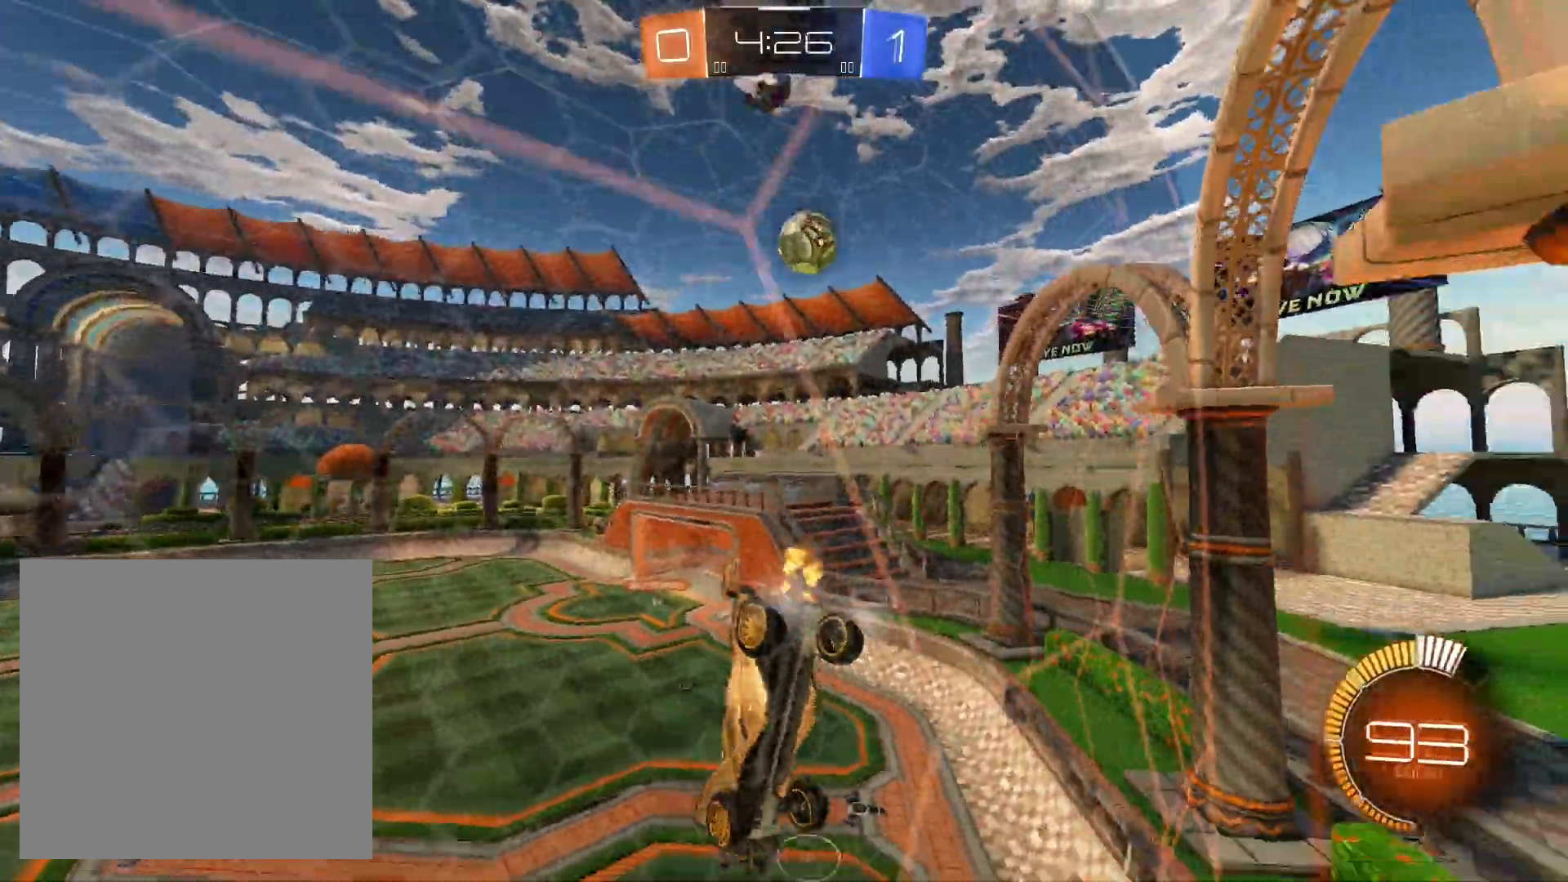
{"buttons": ["R2"], "left_stick": "right", "right_stick": "center", "events": []}
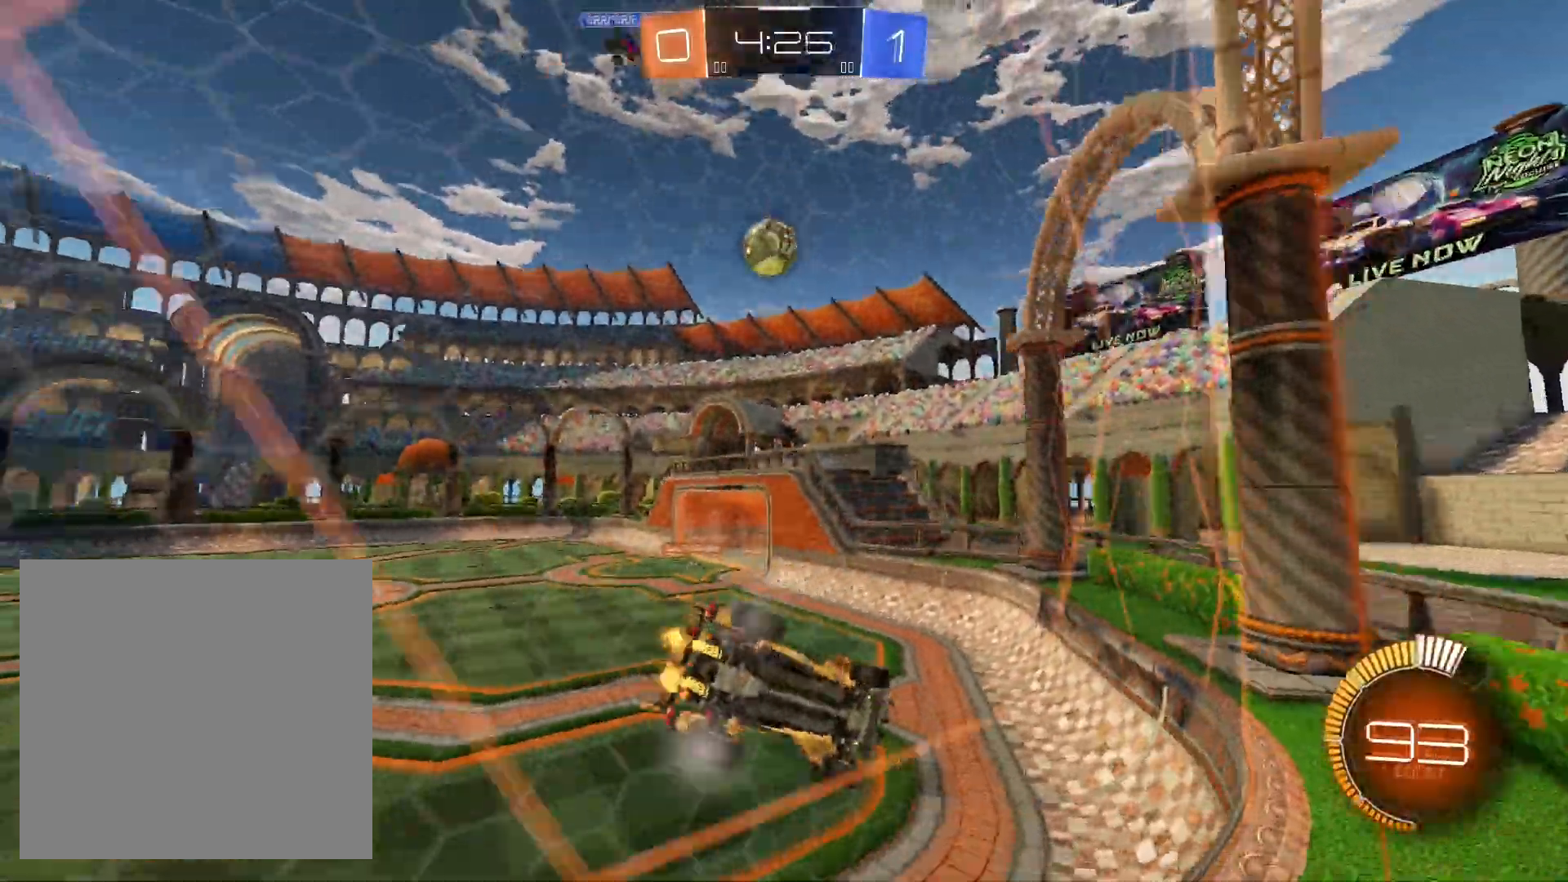
{"buttons": ["R1", "R2"], "left_stick": "center", "right_stick": "center", "events": [[100, "left_stick", "center"], [267, "R1", "down"]]}
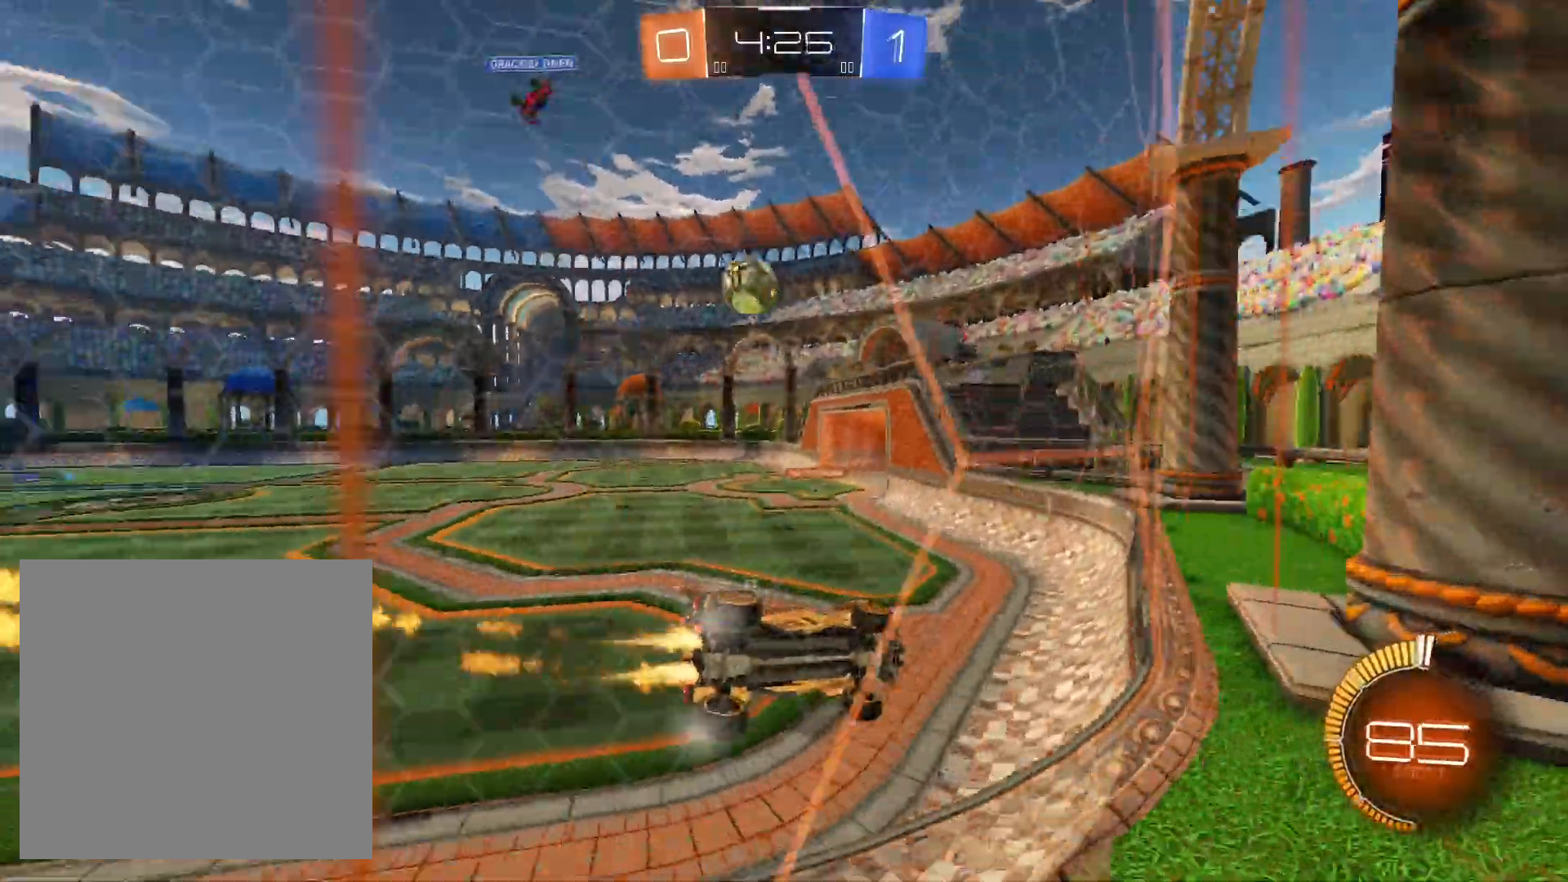
{"buttons": ["R2"], "left_stick": "center", "right_stick": "center", "events": [[167, "R1", "up"]]}
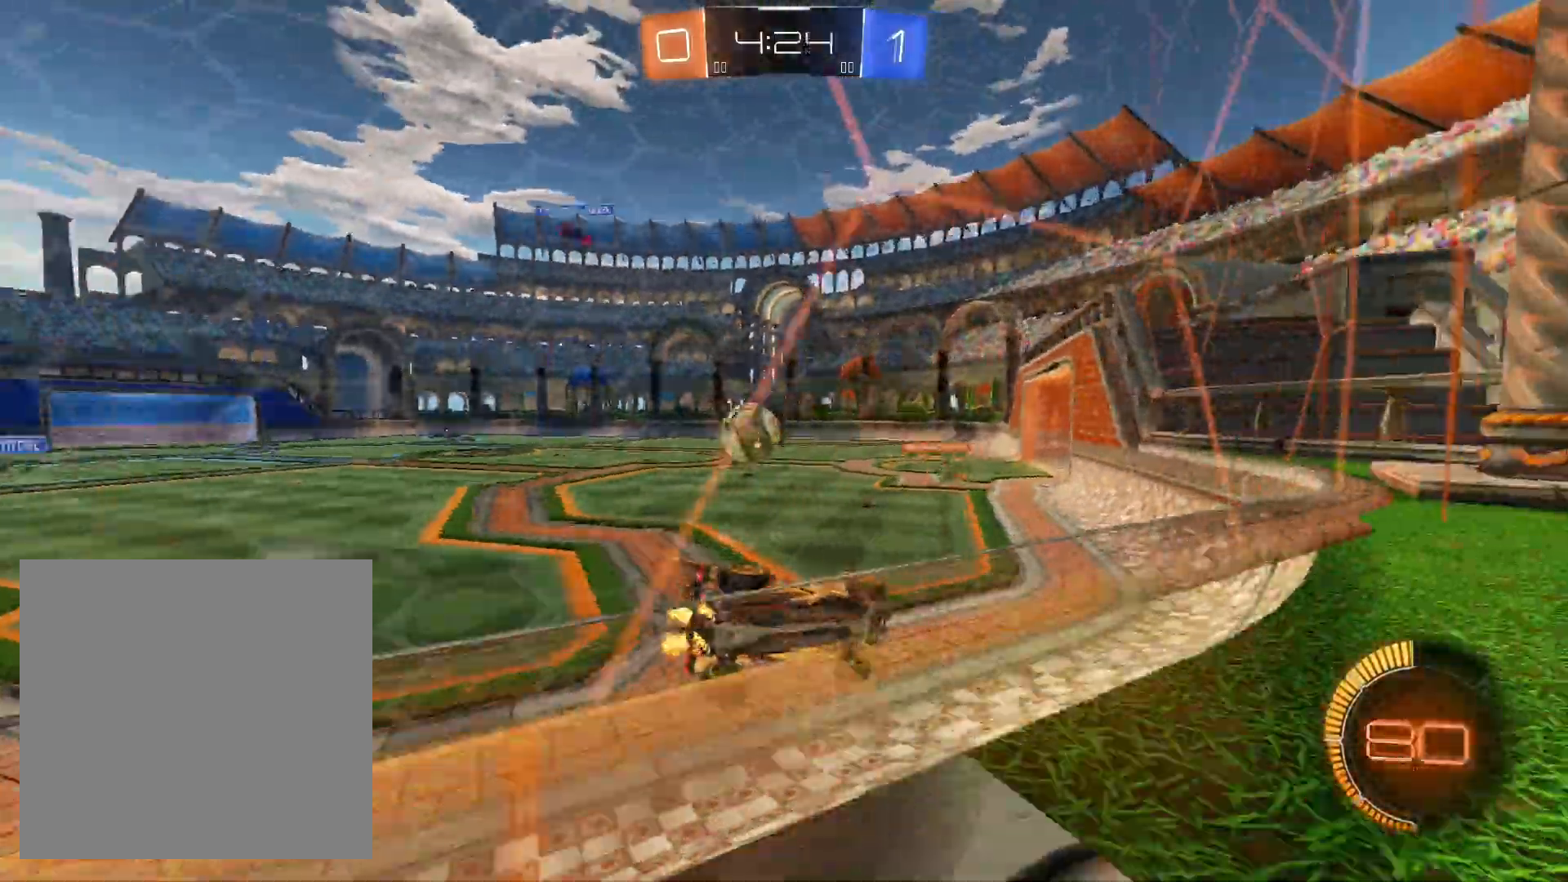
{"buttons": ["L1", "R2"], "left_stick": "down-left", "right_stick": "center", "events": [[167, "left_stick", "right"], [267, "left_stick", "center"], [333, "left_stick", "left"], [400, "left_stick", "down-left"], [467, "L1", "down"]]}
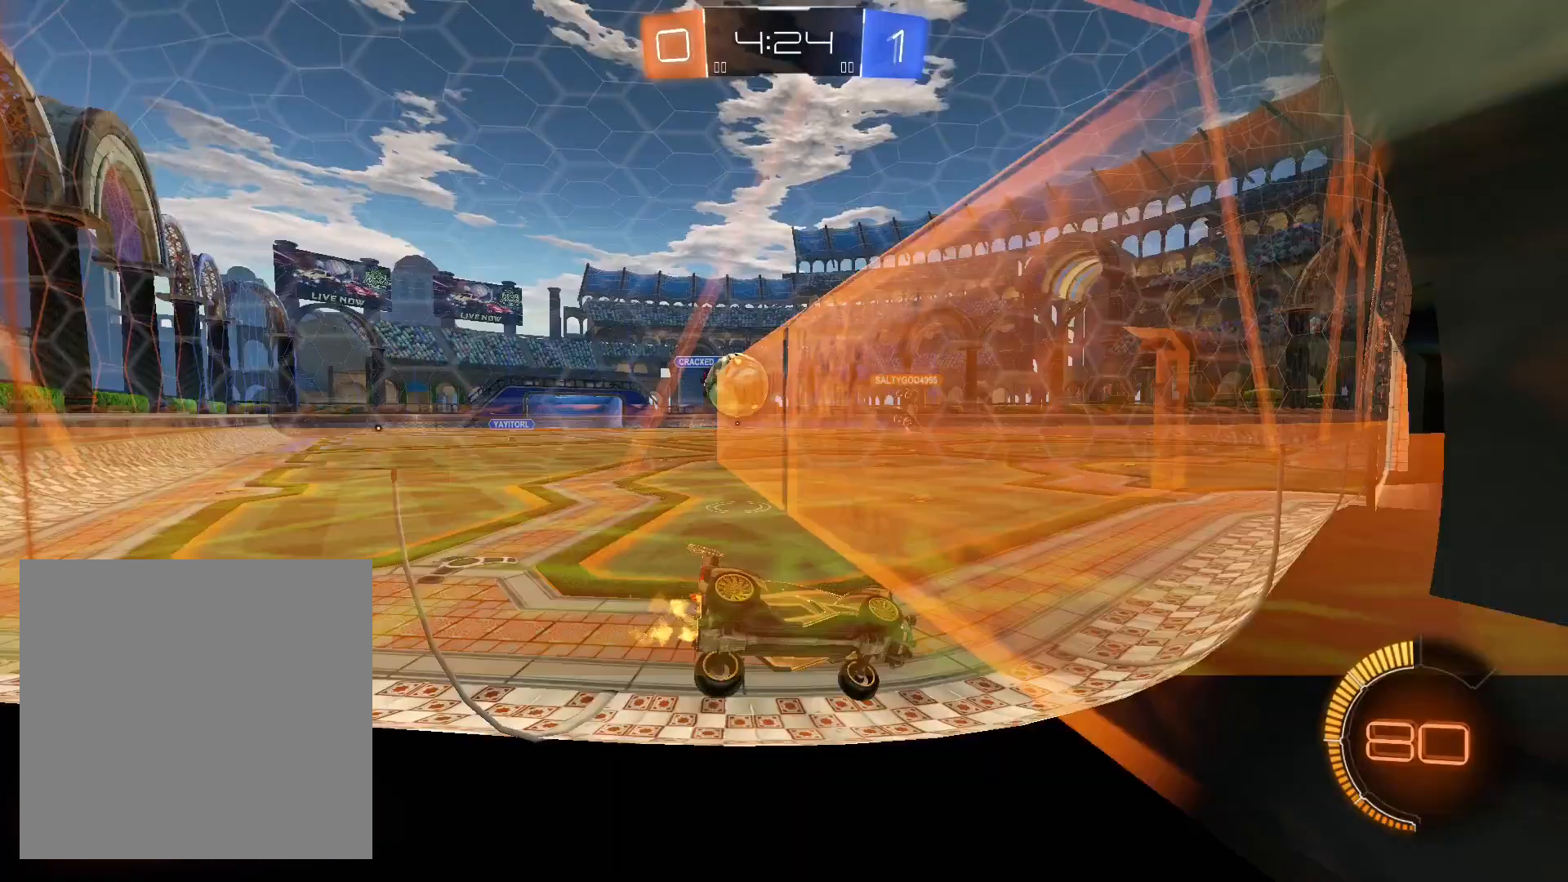
{"buttons": ["R2"], "left_stick": "down-left", "right_stick": "center", "events": [[67, "L1", "up"], [200, "L2", "down"], [400, "L2", "up"]]}
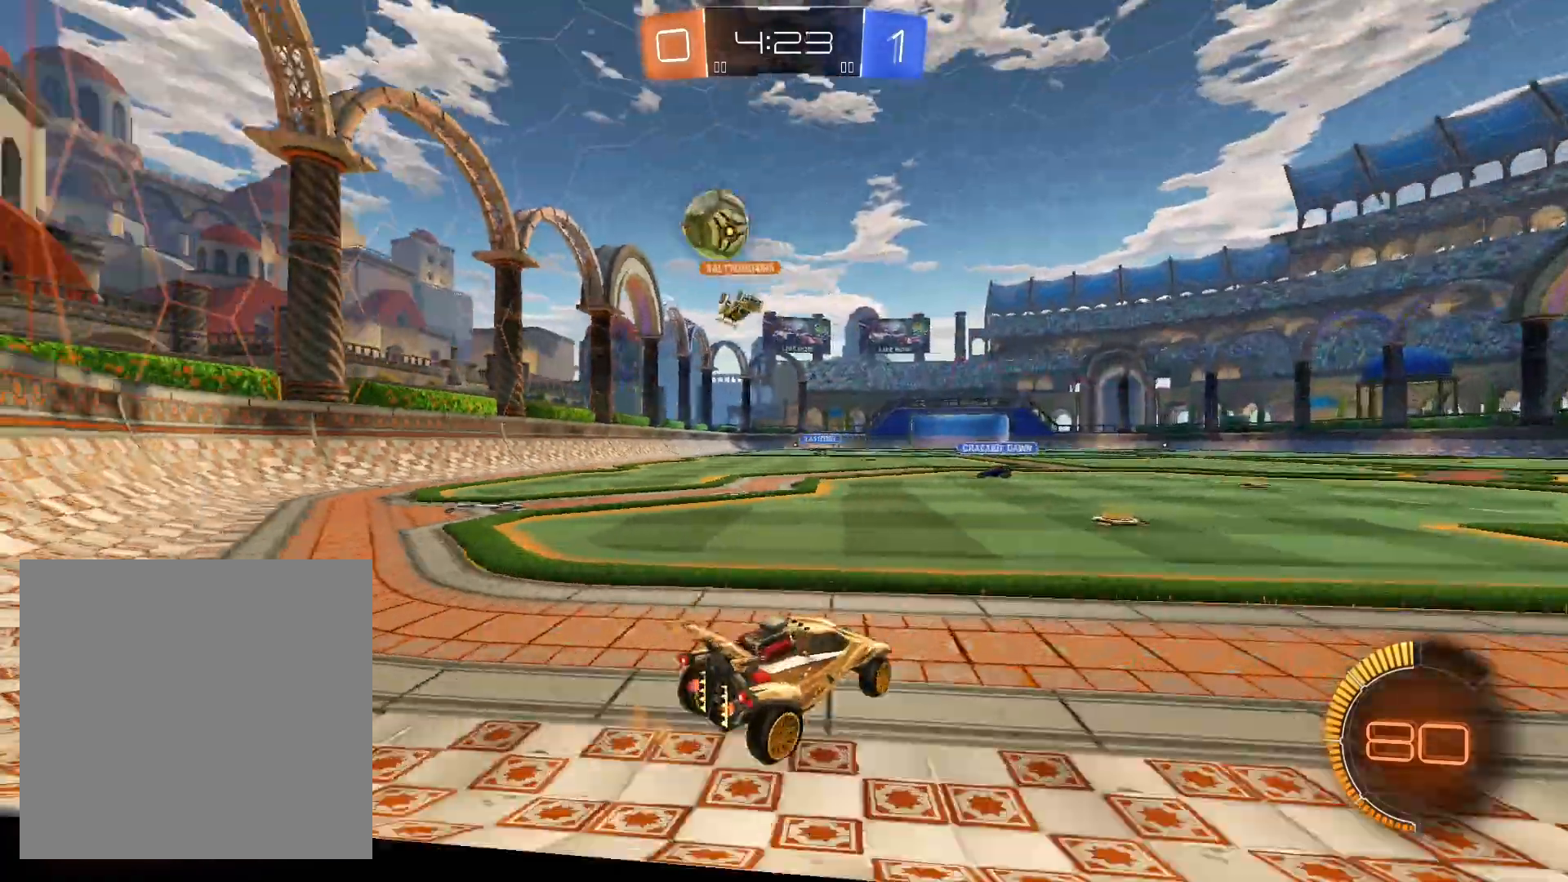
{"buttons": ["R2"], "left_stick": "left", "right_stick": "center", "events": [[67, "L2", "down"], [300, "left_stick", "center"], [367, "L2", "up"], [500, "left_stick", "left"]]}
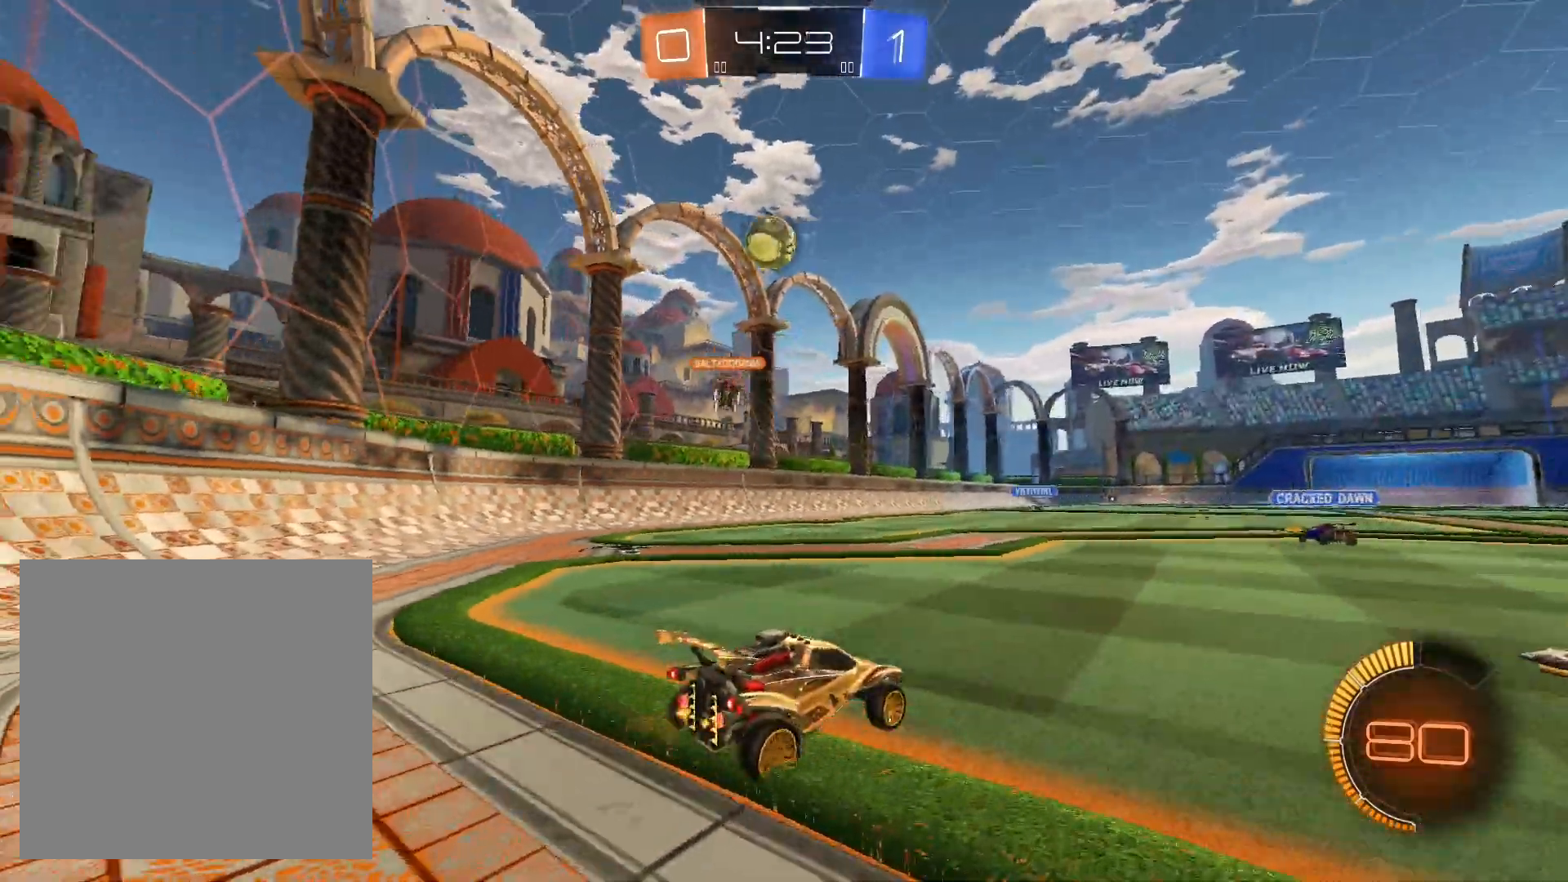
{"buttons": ["L1", "R2"], "left_stick": "right", "right_stick": "center", "events": [[167, "left_stick", "center"], [300, "left_stick", "right"], [467, "L1", "down"]]}
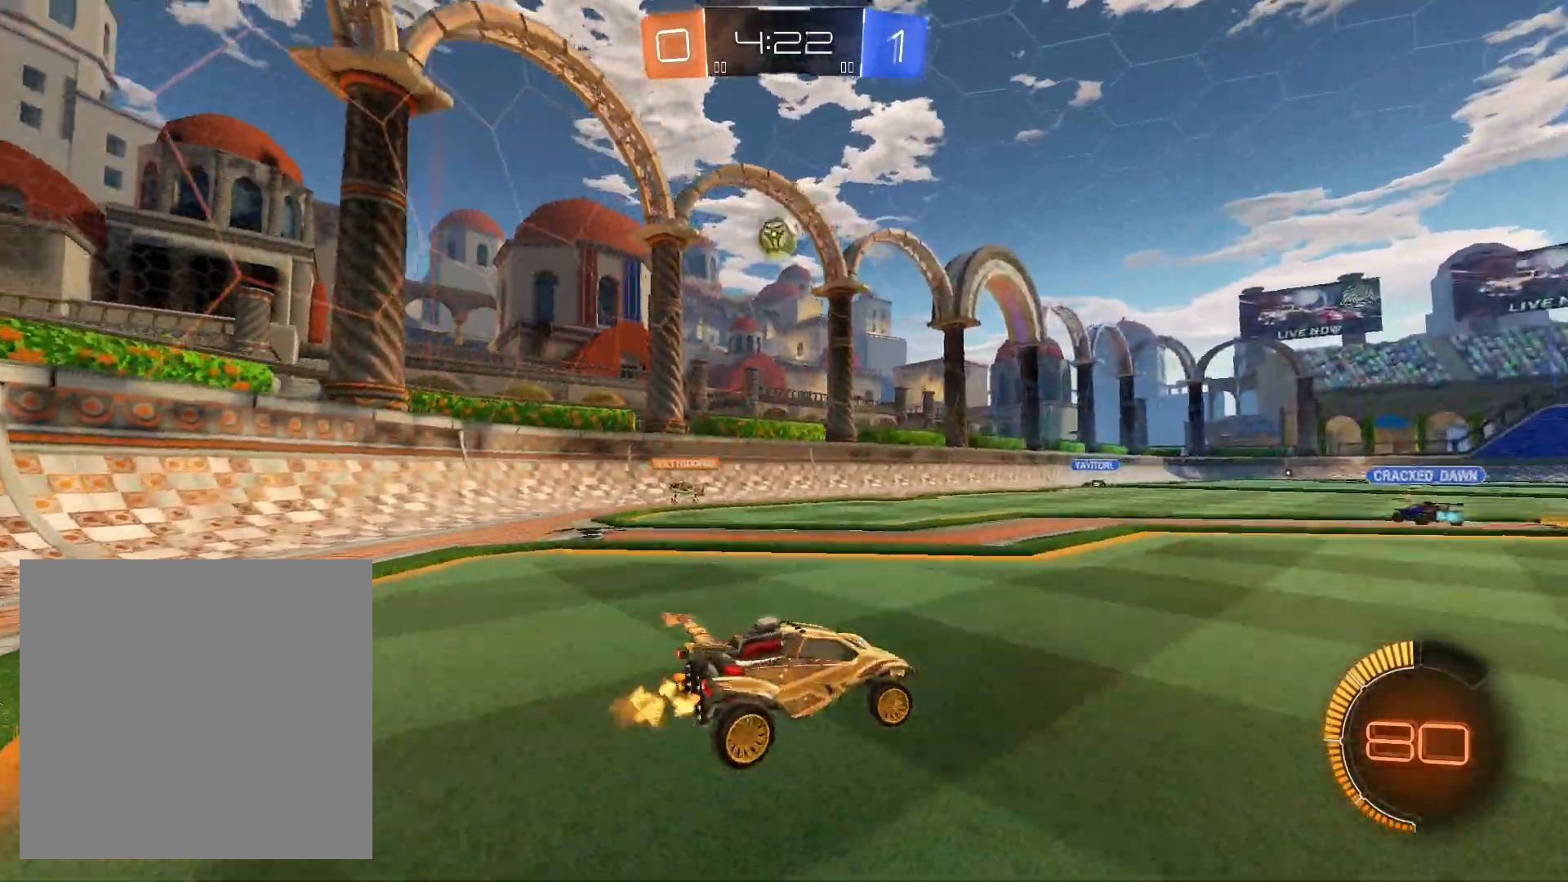
{"buttons": ["R2"], "left_stick": "right", "right_stick": "center", "events": [[100, "L1", "up"]]}
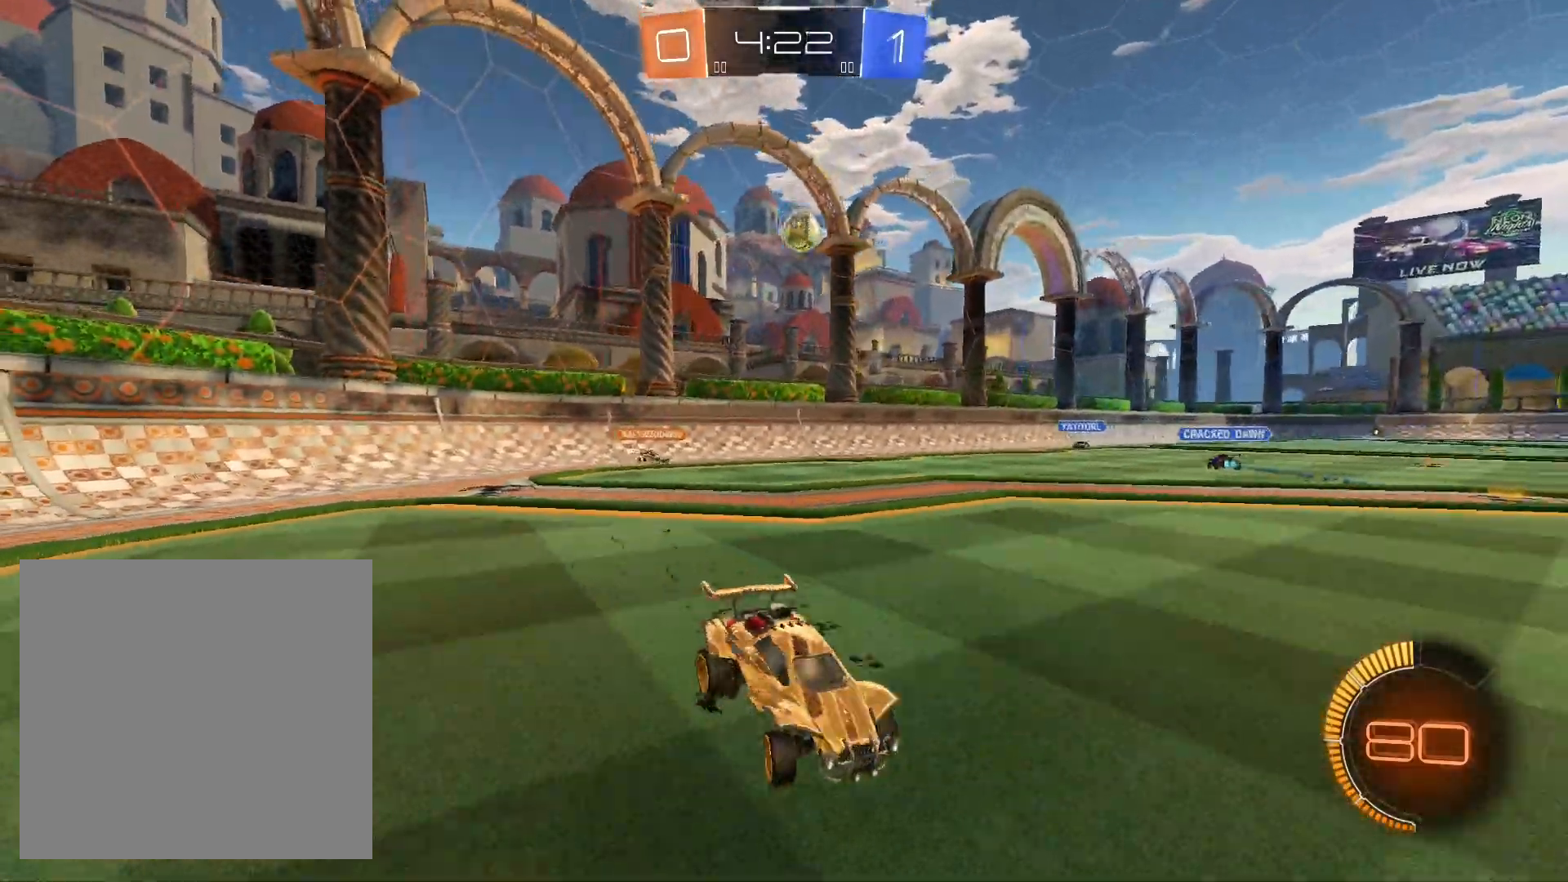
{"buttons": ["R2"], "left_stick": "center", "right_stick": "center", "events": [[167, "left_stick", "center"]]}
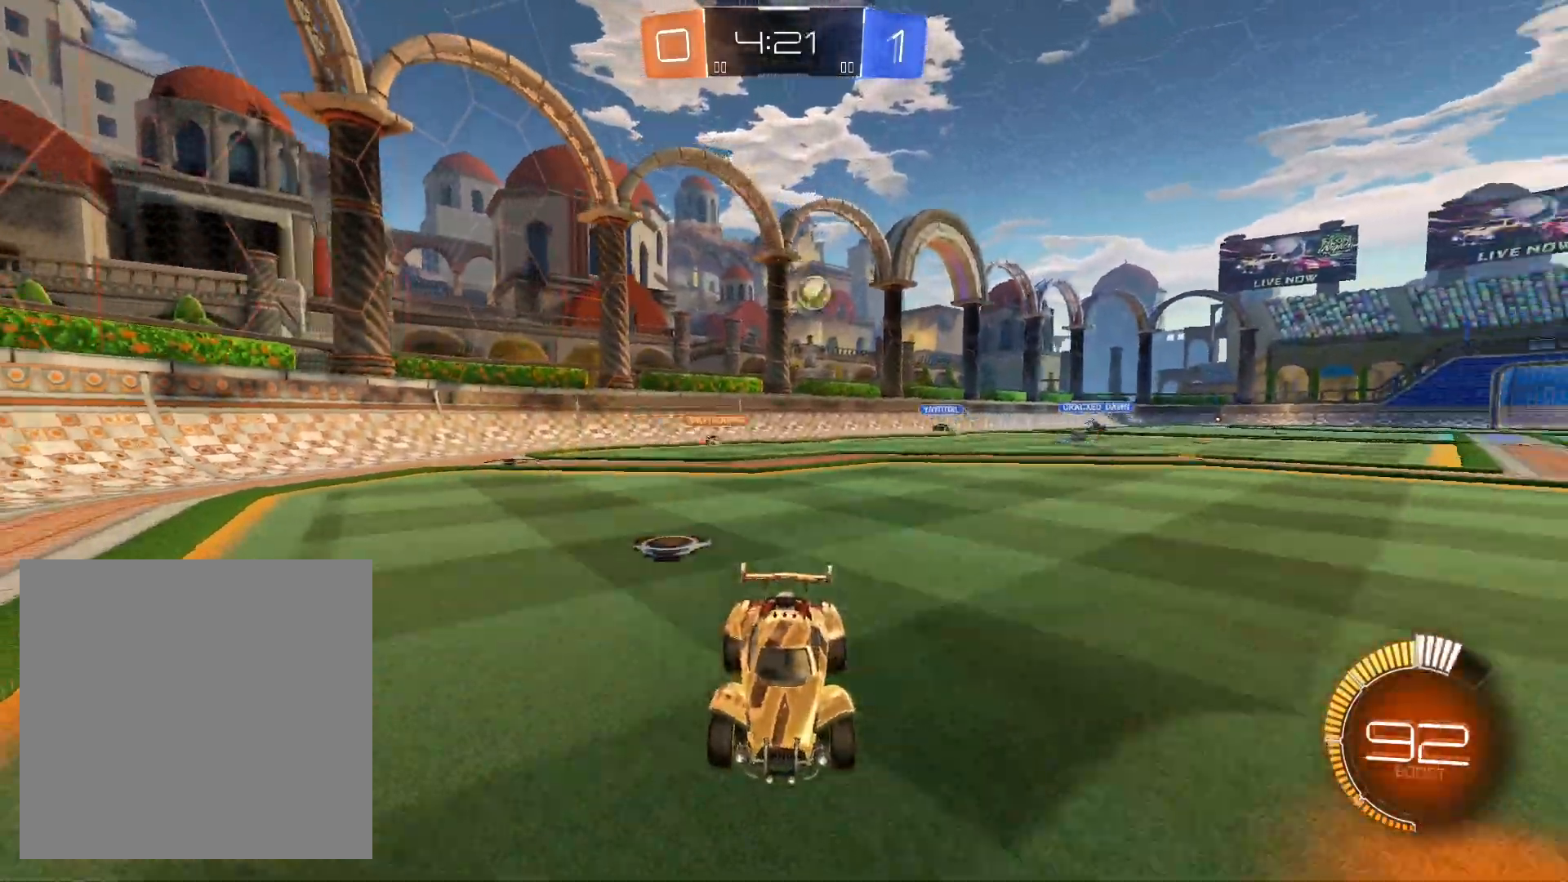
{"buttons": ["R2"], "left_stick": "down-left", "right_stick": "center", "events": [[67, "left_stick", "right"], [233, "L2", "down"], [233, "left_stick", "center"], [333, "left_stick", "left"], [367, "L2", "up"], [467, "left_stick", "down-left"]]}
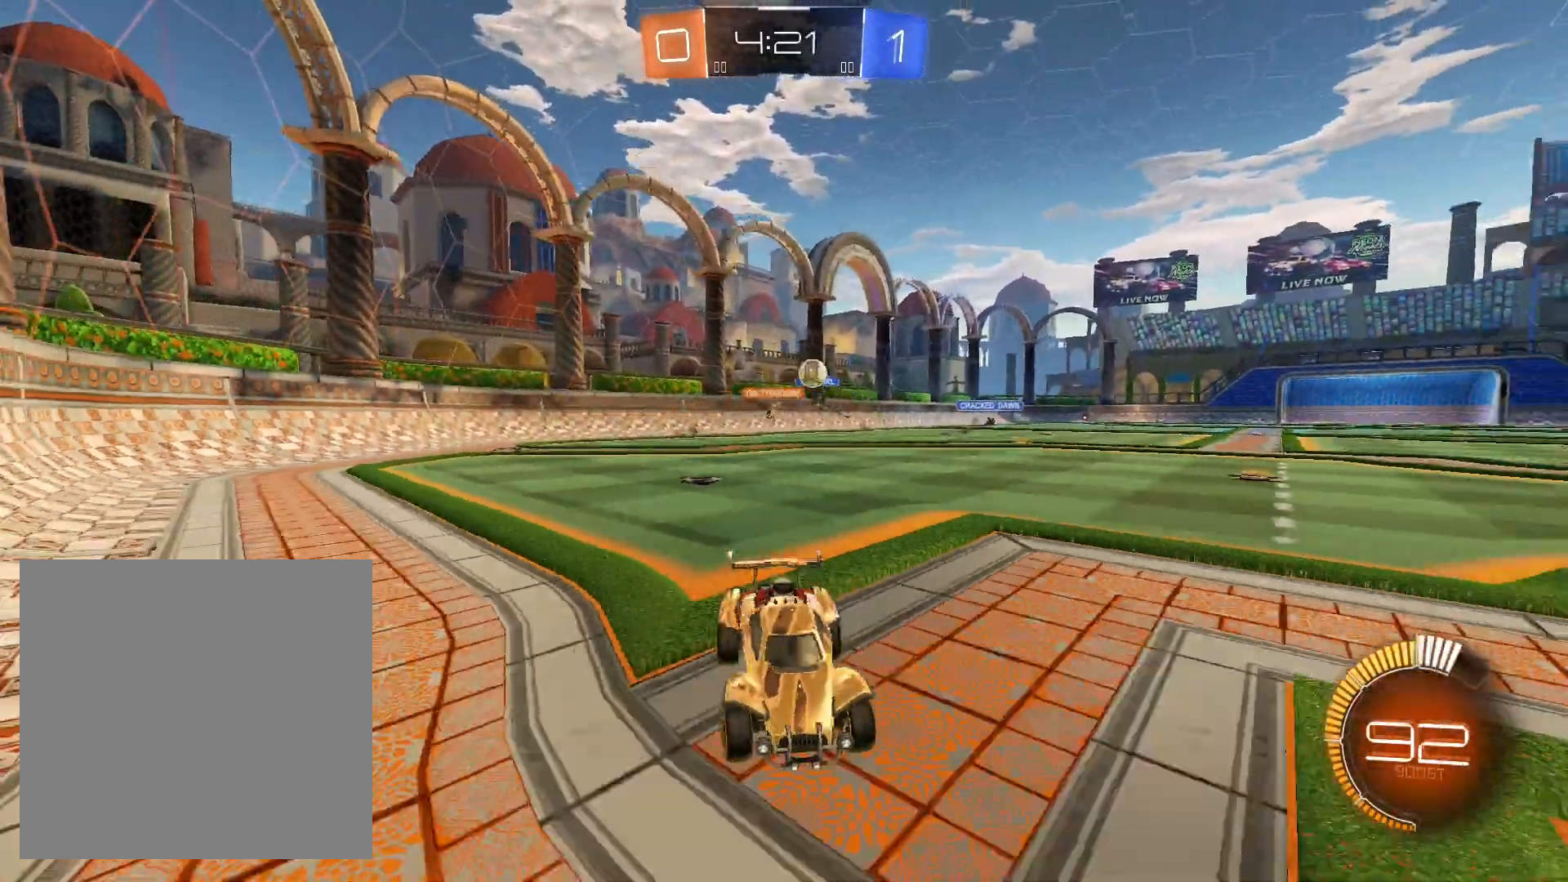
{"buttons": ["L2"], "left_stick": "down-left", "right_stick": "center", "events": [[100, "left_stick", "center"], [133, "L2", "down"], [233, "L2", "up"], [300, "left_stick", "left"], [367, "left_stick", "down-left"], [433, "L2", "down"], [467, "R2", "up"]]}
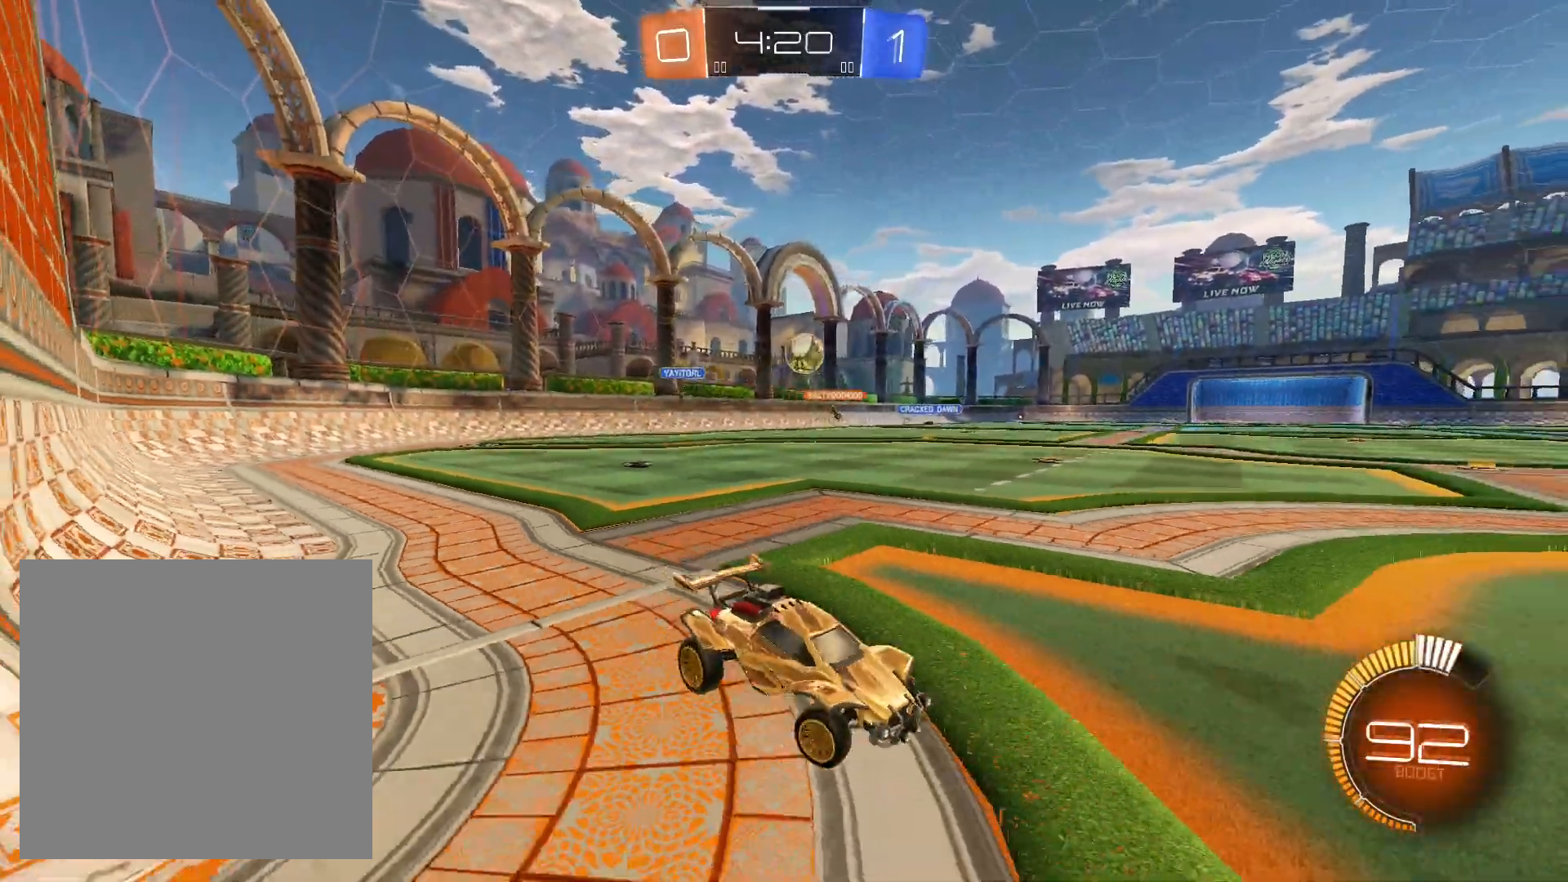
{"buttons": ["A", "R1"], "left_stick": "down-left", "right_stick": "center", "events": [[67, "L2", "up"], [267, "R1", "down"], [267, "left_stick", "left"], [300, "R2", "down"], [367, "left_stick", "down-left"], [467, "A", "down"], [467, "R2", "up"]]}
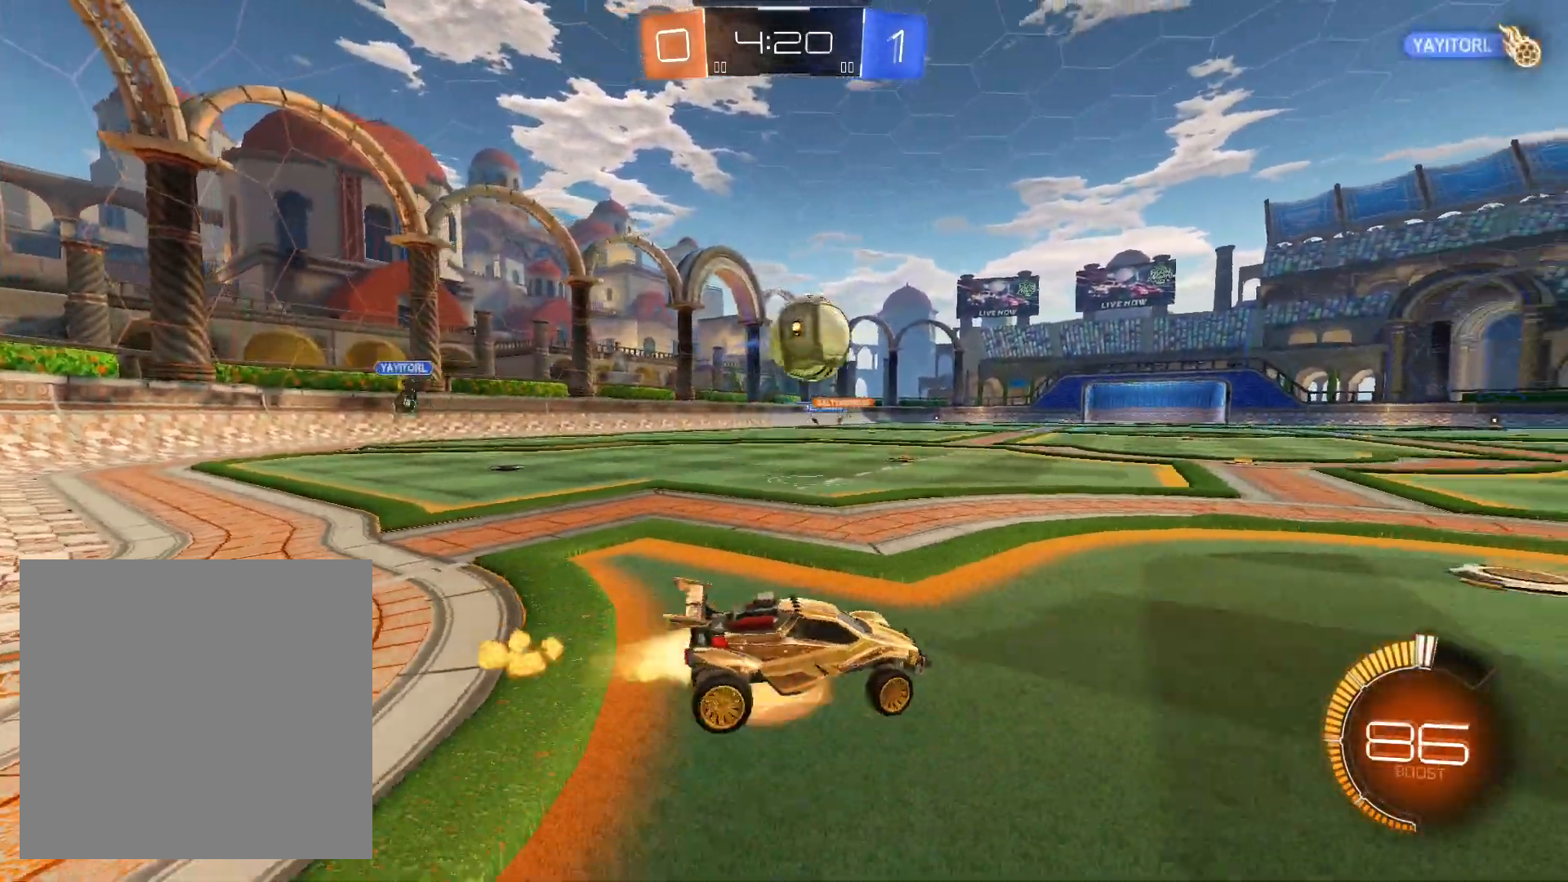
{"buttons": ["L1", "R2"], "left_stick": "down-left", "right_stick": "center", "events": [[33, "L1", "down"], [67, "A", "up"], [67, "R1", "up"], [67, "R2", "down"], [100, "R2", "up"], [200, "R2", "down"], [233, "left_stick", "up-left"], [267, "A", "down"], [367, "A", "up"], [433, "left_stick", "down-left"]]}
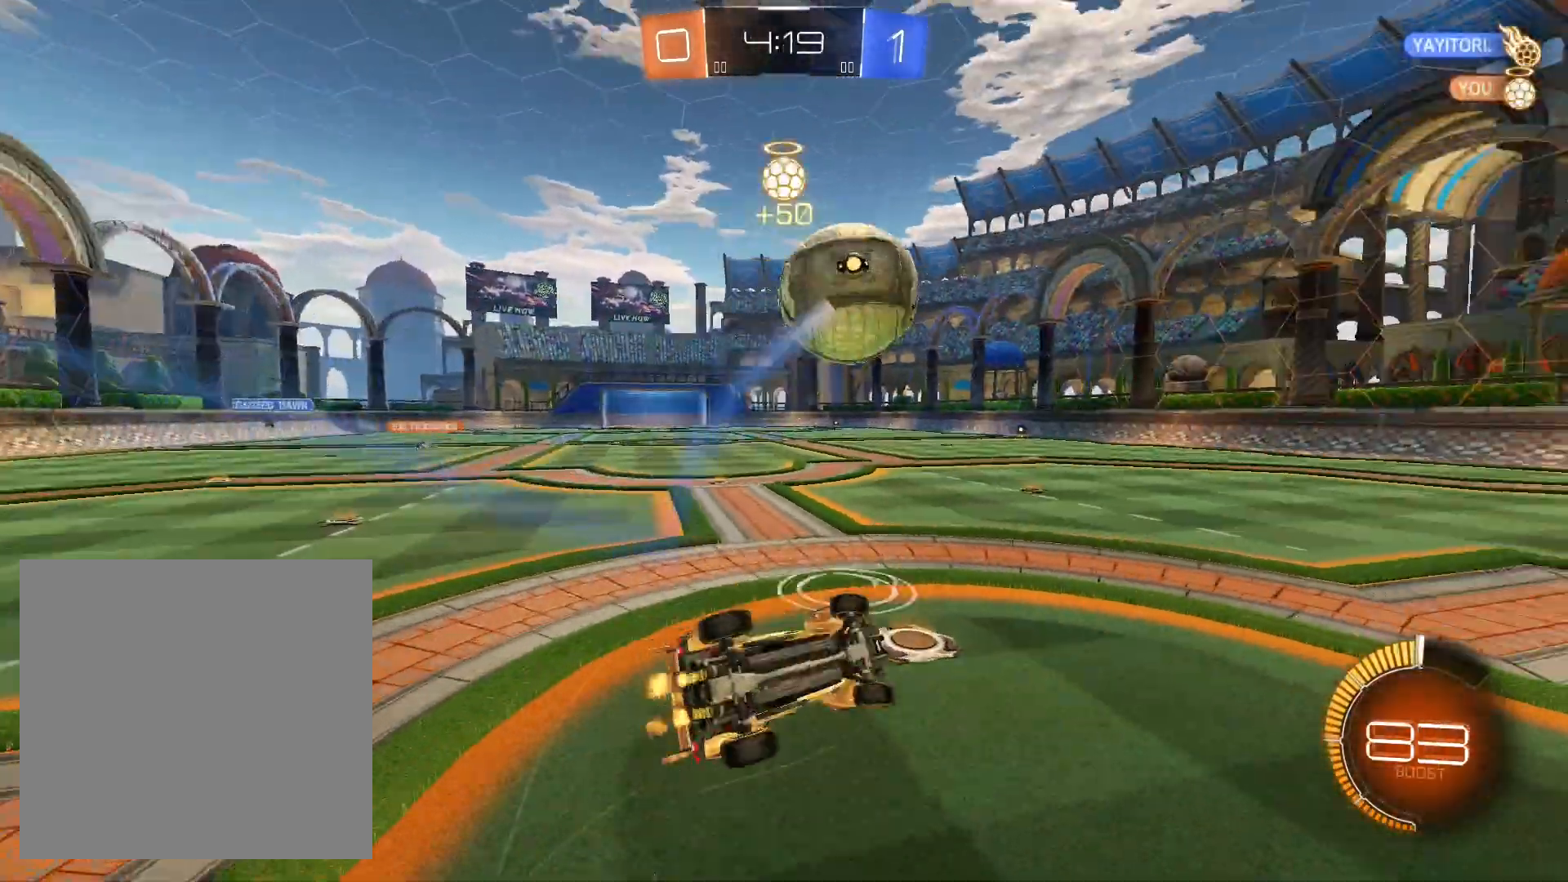
{"buttons": ["R1", "R2"], "left_stick": "down", "right_stick": "center", "events": [[133, "R1", "down"], [200, "left_stick", "left"], [300, "R1", "up"], [367, "L1", "up"], [400, "R1", "down"], [500, "left_stick", "down"]]}